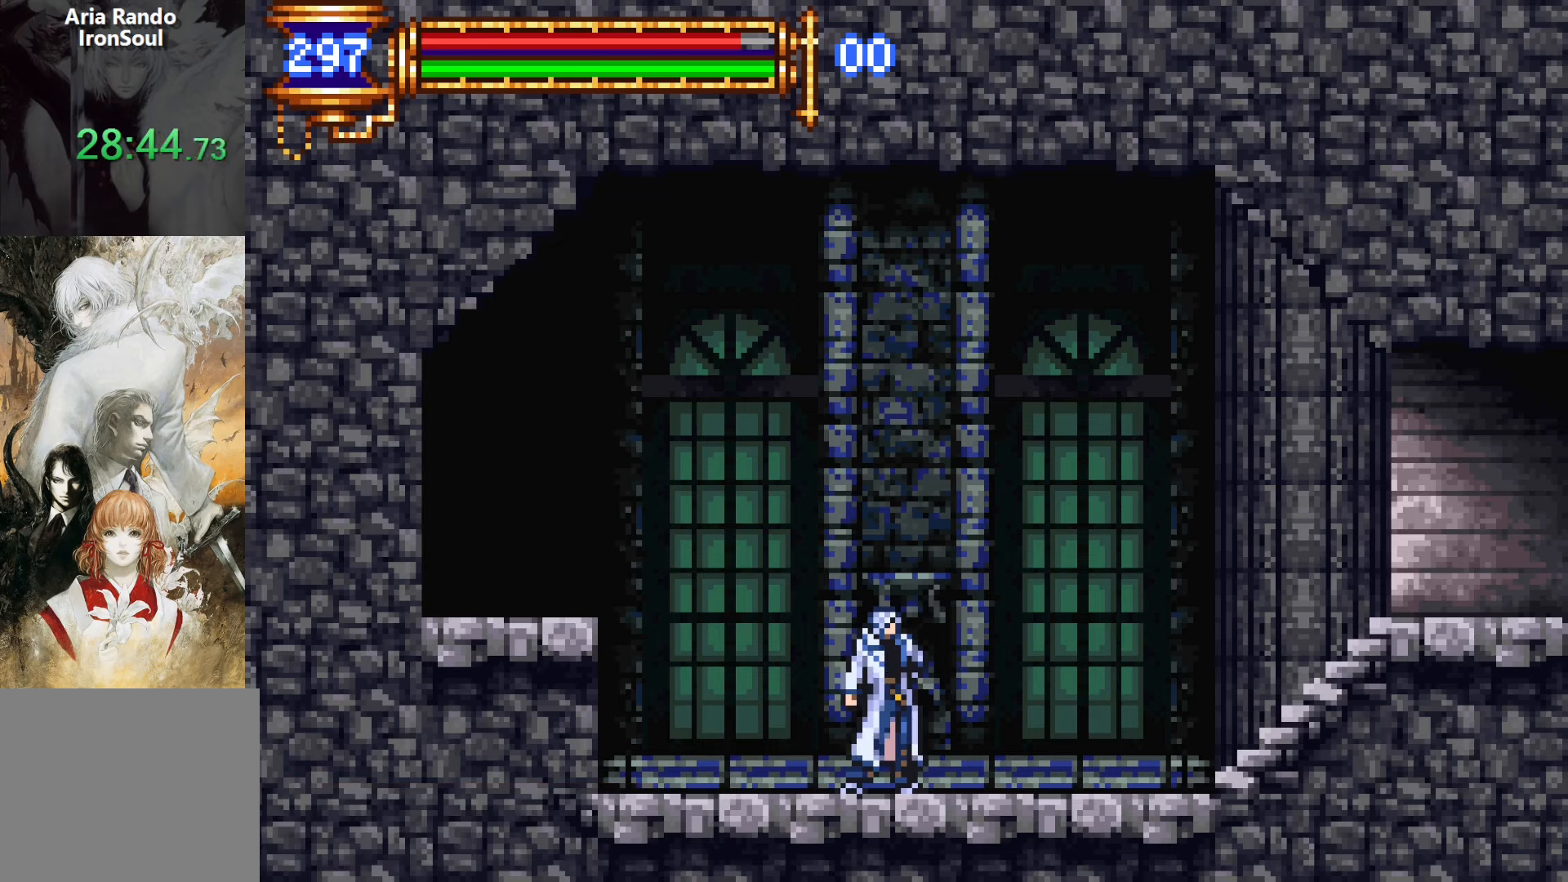
Gameplay with a controller (PlayStation layout); each line is a JSON object with the inputs held at the frame after it. "events" lists button and stick changes between this image and that frame as [ms after this image, input, new state], when the widget could be followed in between. Not read: L3 R3 left_stick right_stick.
{"buttons": ["DPAD_RIGHT"], "events": [[316, "DPAD_RIGHT", "down"]]}
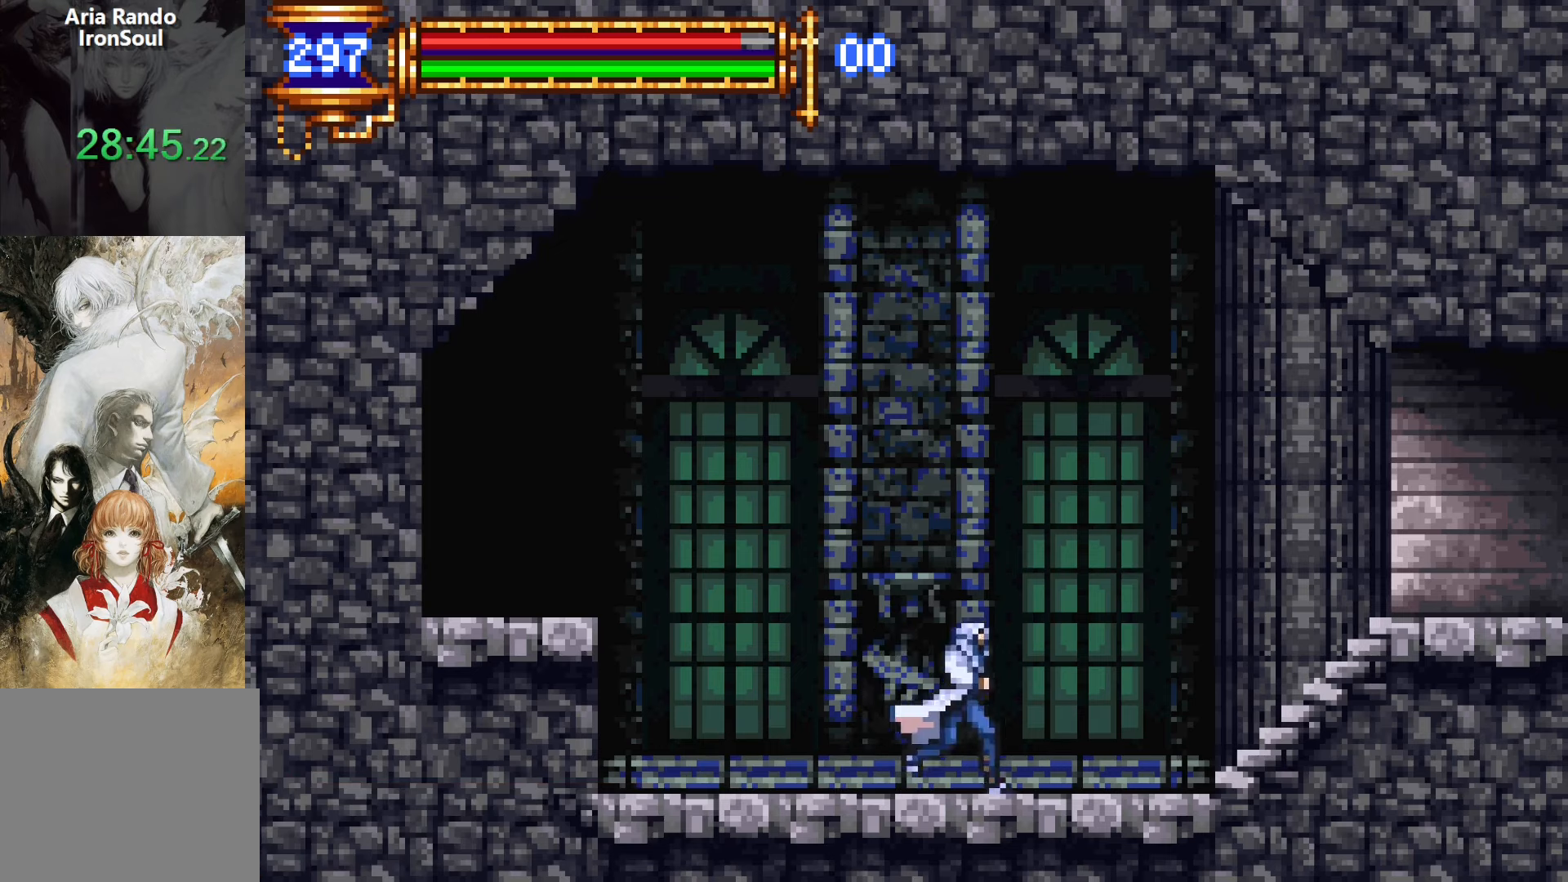
{"buttons": ["CROSS", "DPAD_RIGHT"], "events": [[100, "DPAD_RIGHT", "up"], [133, "DPAD_LEFT", "down"], [183, "L1", "down"], [300, "DPAD_LEFT", "up"], [366, "DPAD_RIGHT", "down"], [383, "CROSS", "down"], [383, "L1", "up"]]}
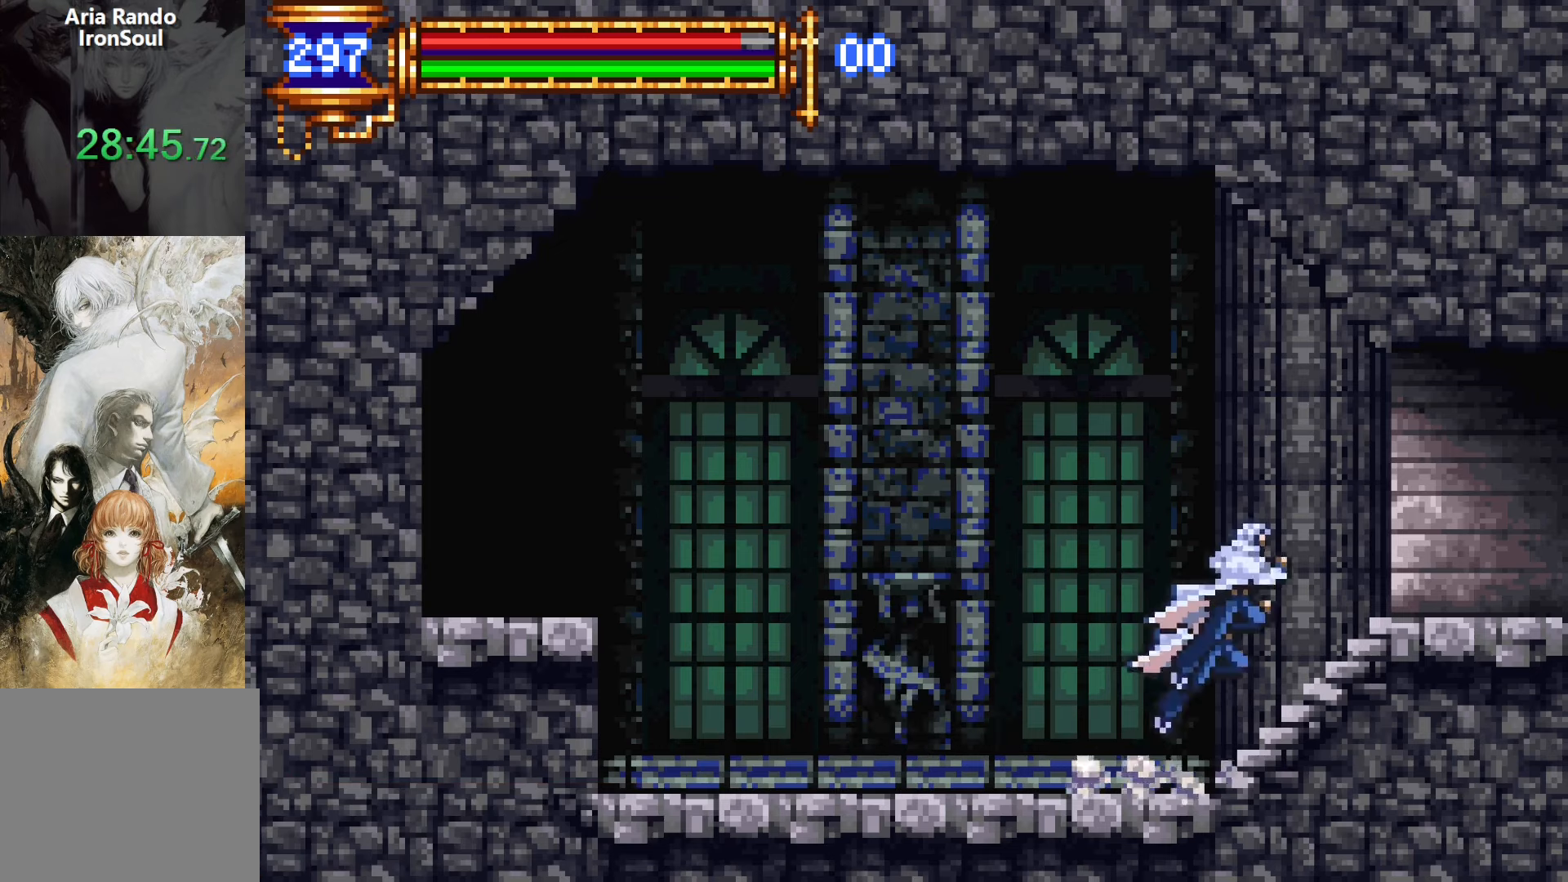
{"buttons": ["DPAD_DOWN", "DPAD_LEFT"]}
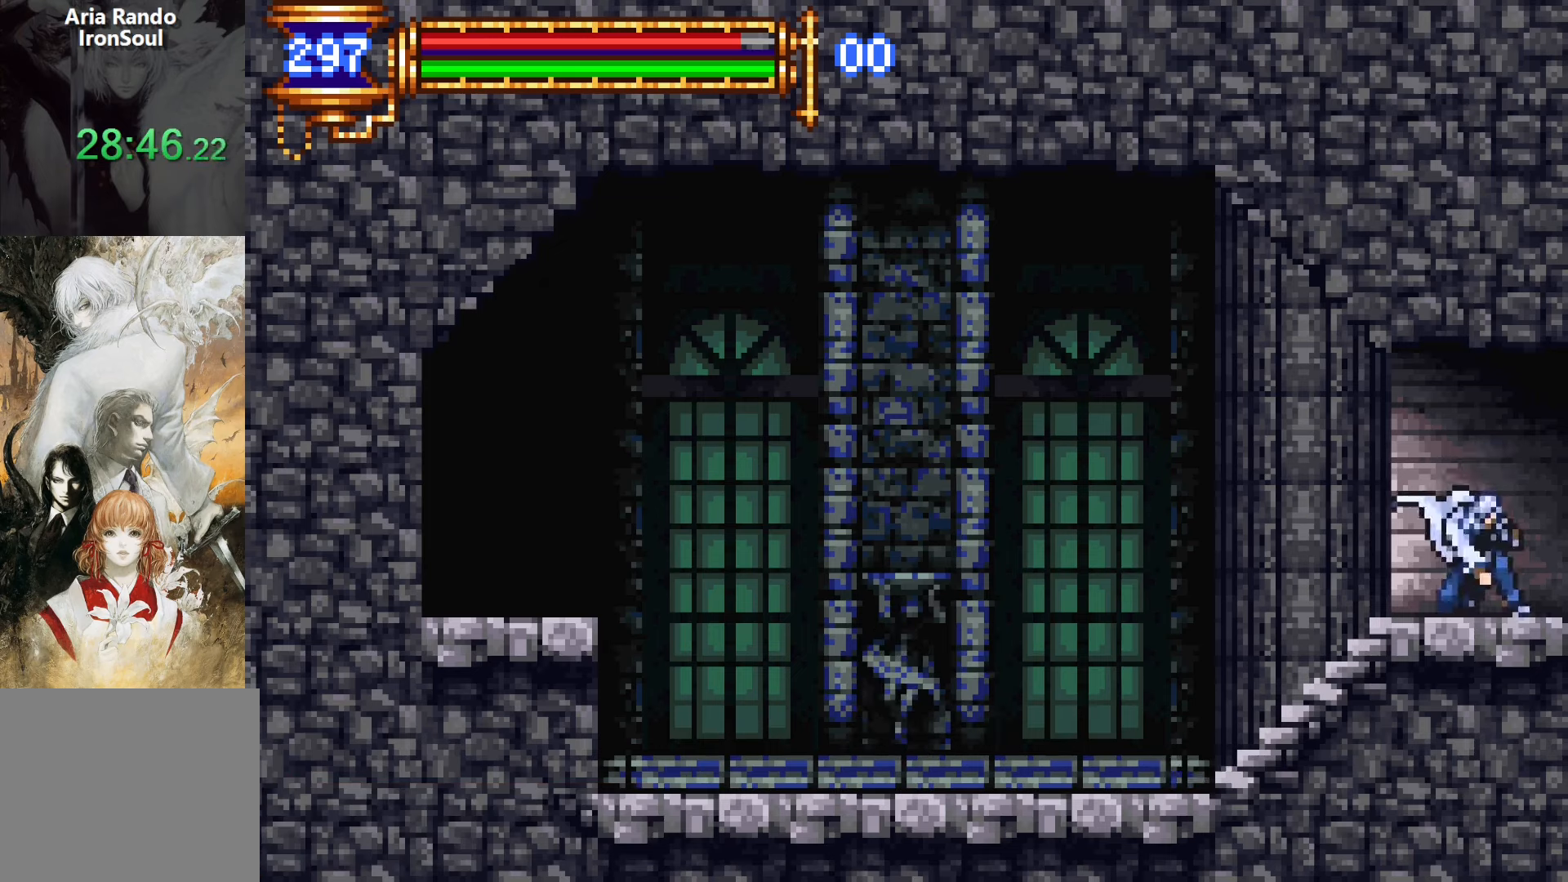
{"buttons": ["DPAD_RIGHT"]}
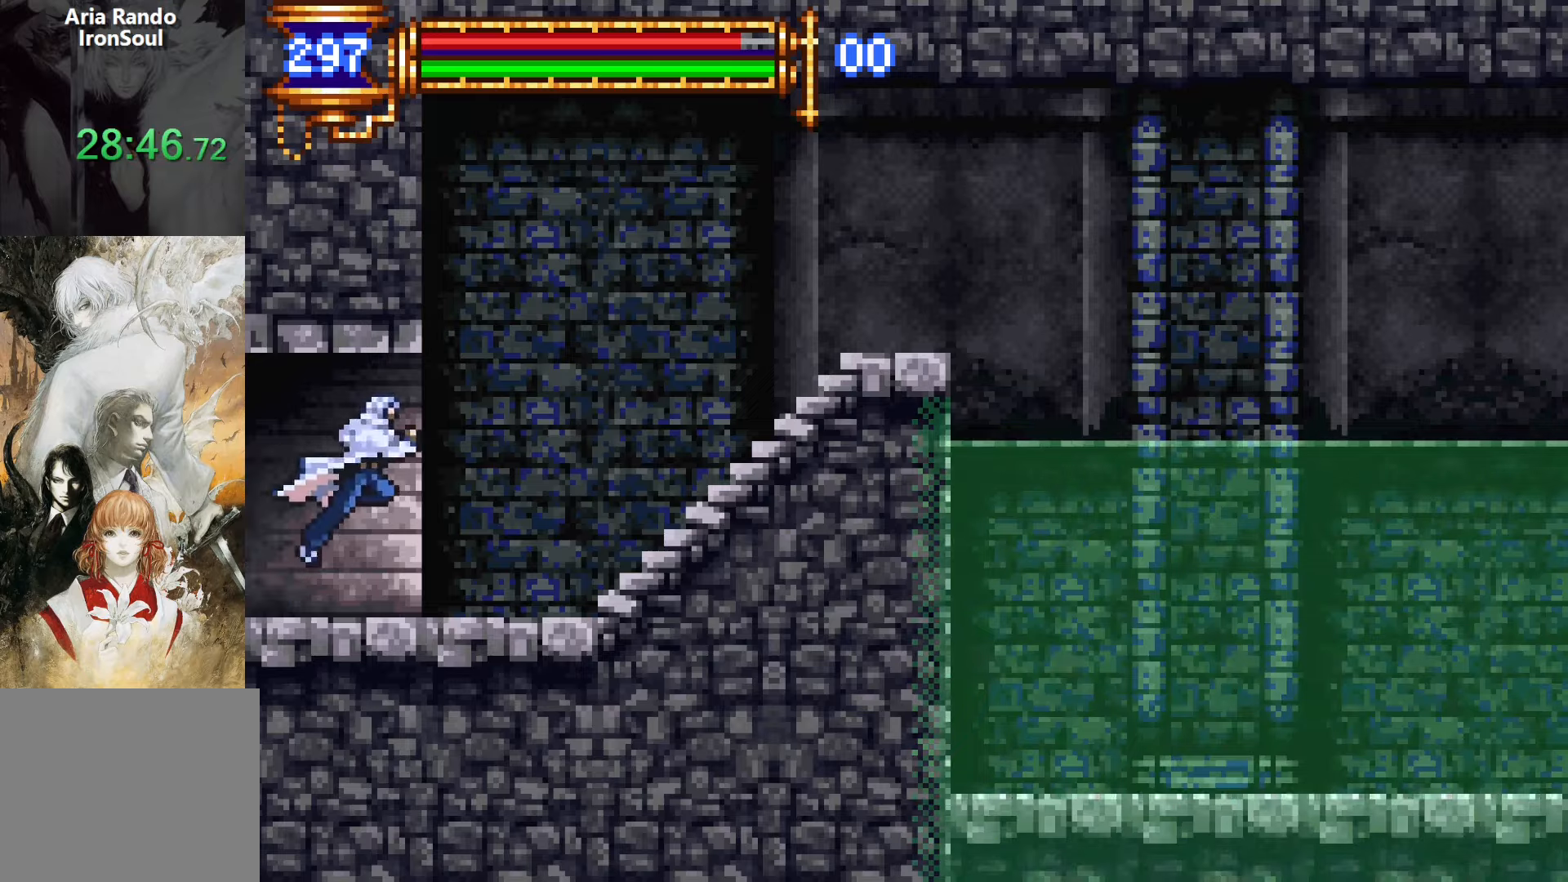
{"buttons": ["CROSS", "DPAD_RIGHT"], "events": [[200, "DPAD_RIGHT", "up"], [234, "DPAD_LEFT", "down"], [267, "L1", "down"], [384, "DPAD_LEFT", "up"], [417, "CROSS", "down"], [450, "DPAD_RIGHT", "down"], [467, "L1", "up"]]}
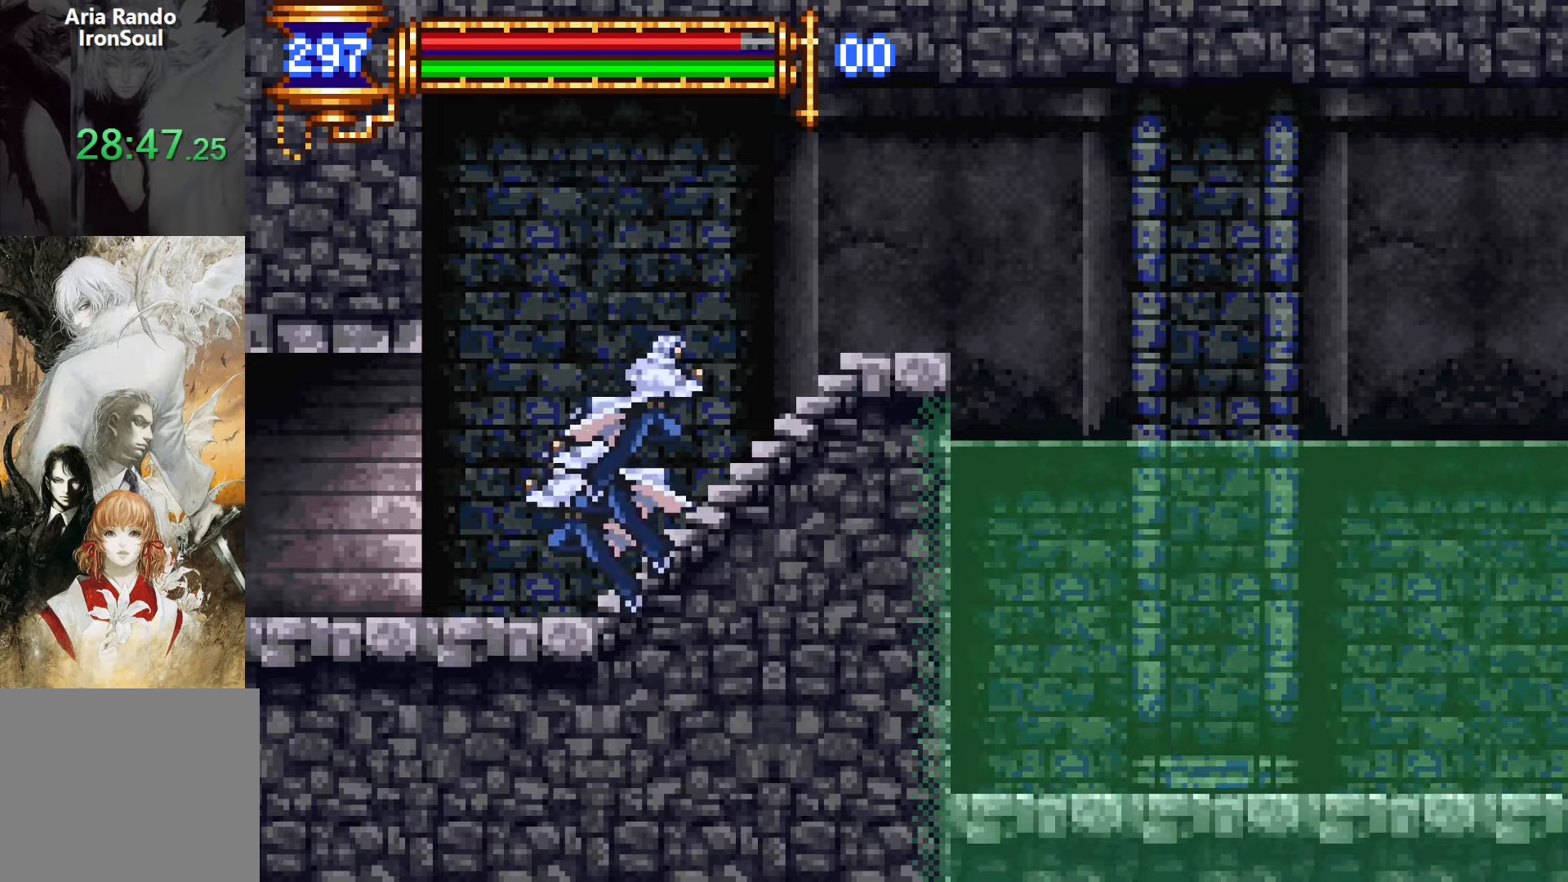
{"buttons": ["DPAD_RIGHT"], "events": [[367, "CROSS", "up"]]}
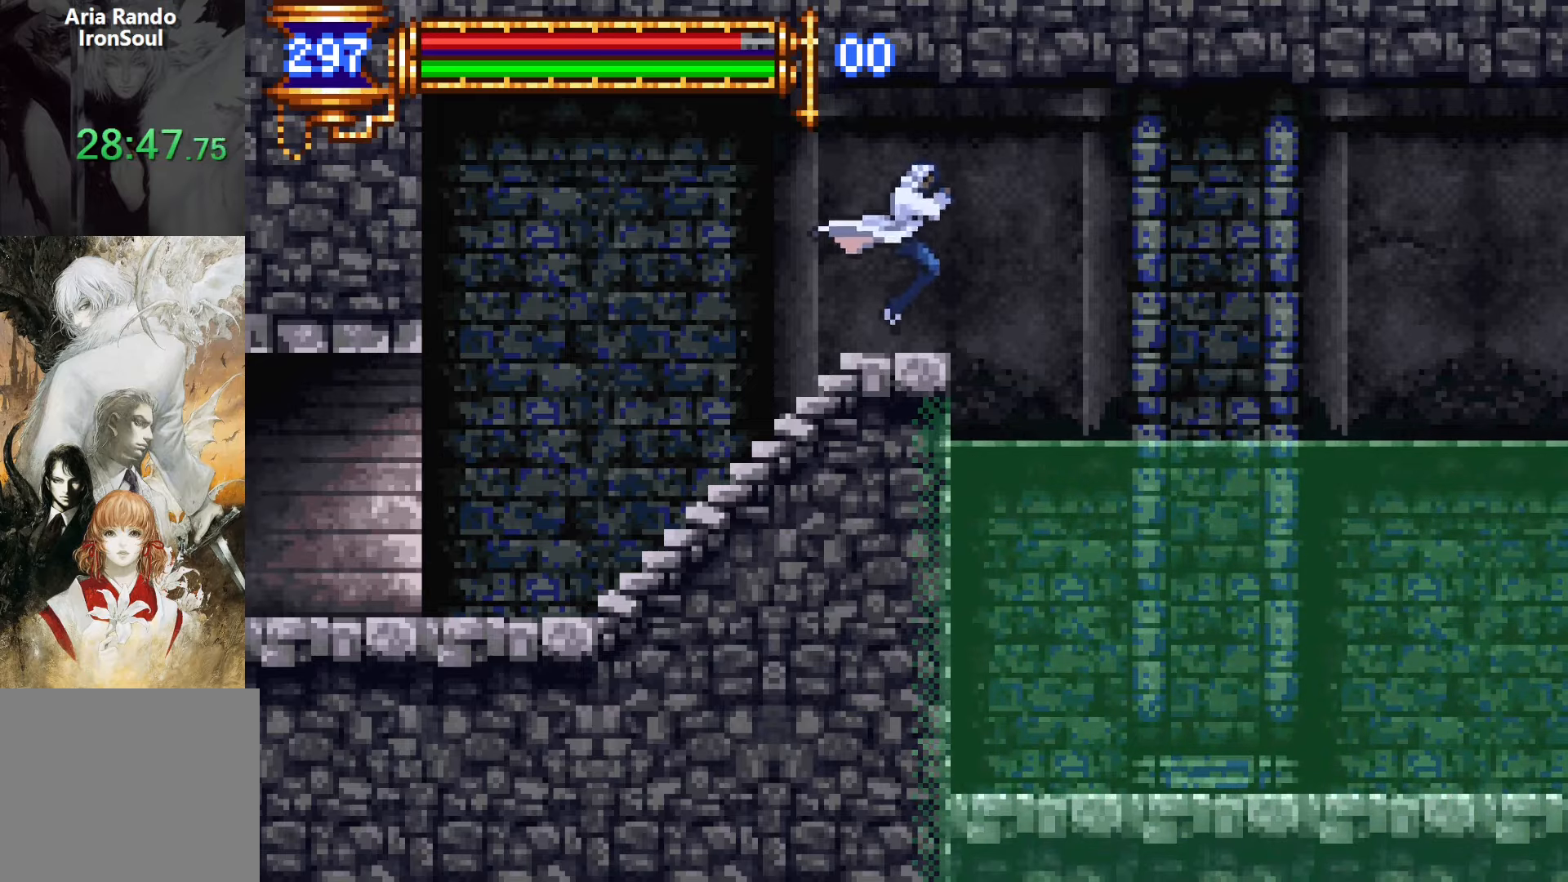
{"buttons": ["DPAD_RIGHT"], "events": [[67, "DPAD_RIGHT", "up"], [100, "DPAD_LEFT", "down"], [150, "L1", "down"], [200, "DPAD_LEFT", "up"], [284, "DPAD_RIGHT", "down"], [300, "L1", "up"]]}
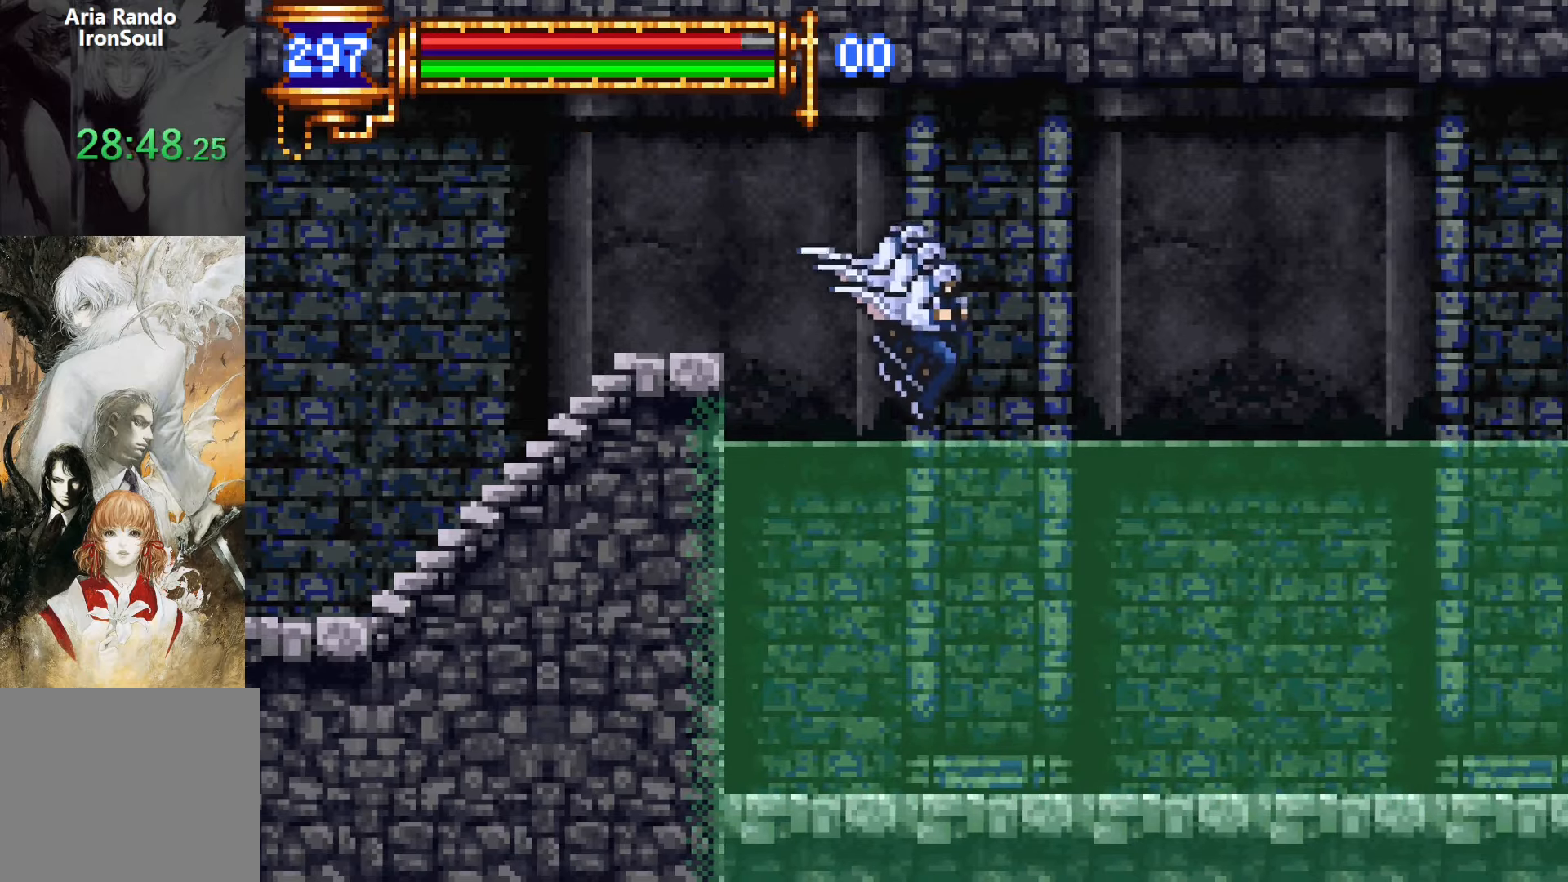
{"buttons": ["DPAD_RIGHT"], "events": []}
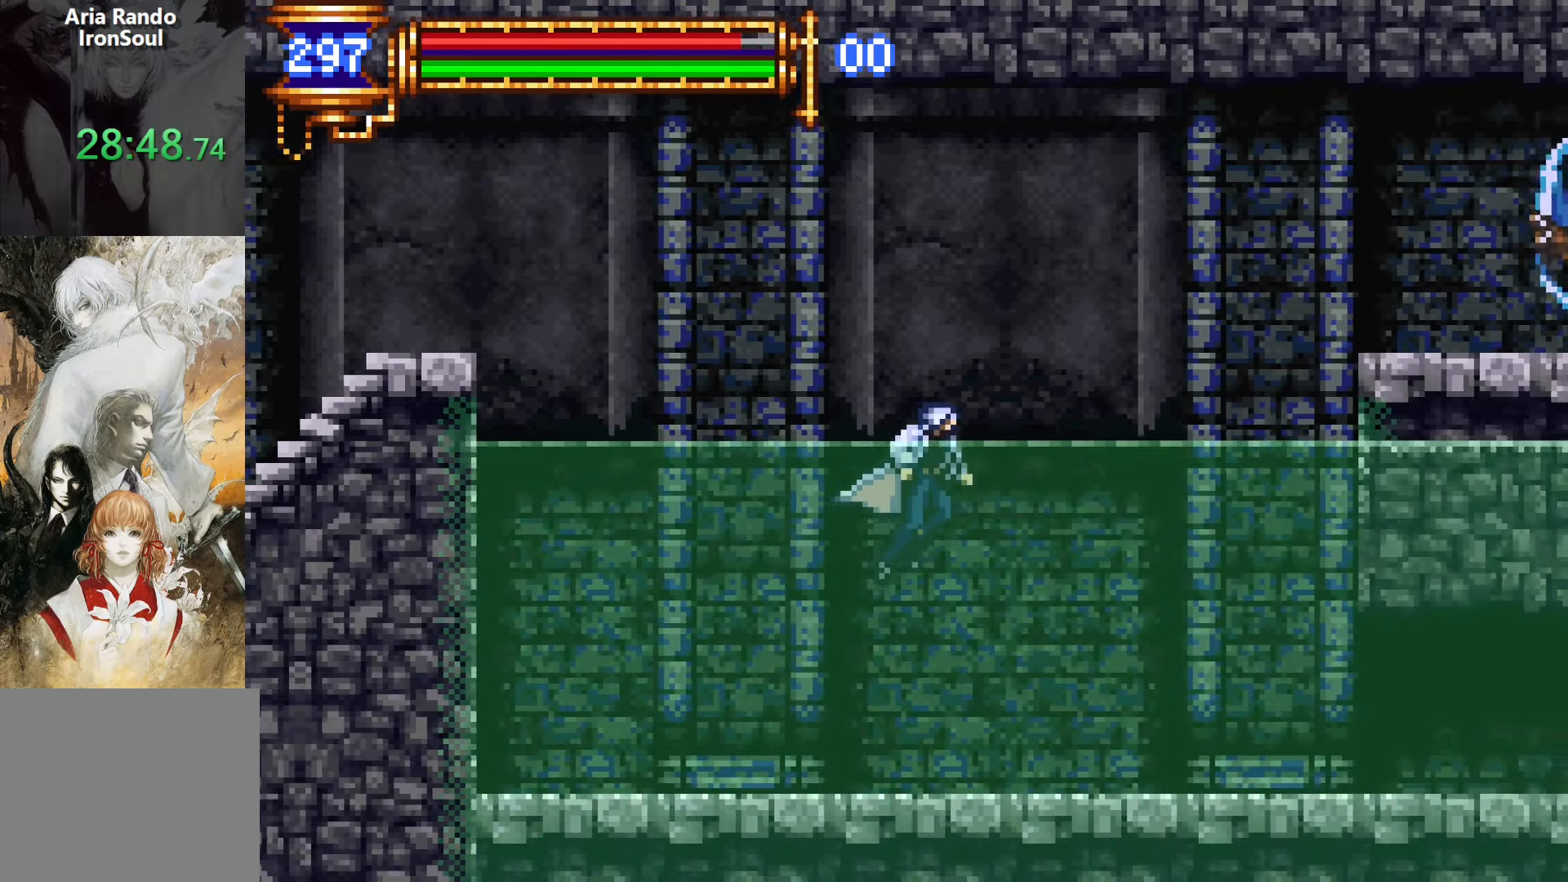
{"buttons": ["CROSS", "DPAD_RIGHT"], "events": [[434, "CROSS", "down"]]}
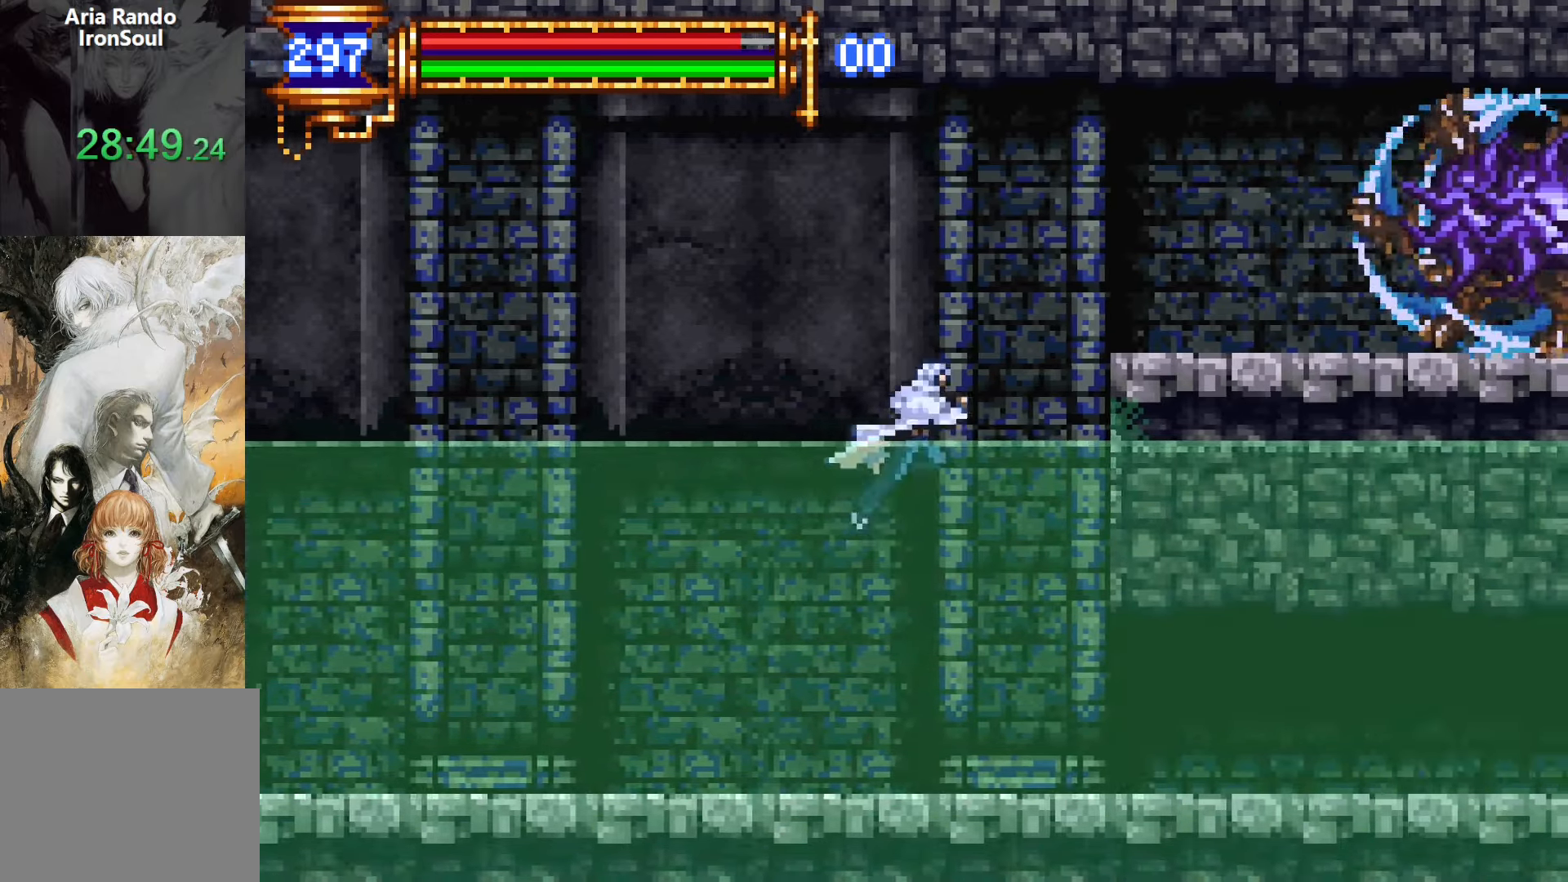
{"buttons": ["DPAD_RIGHT"], "events": [[200, "CROSS", "up"]]}
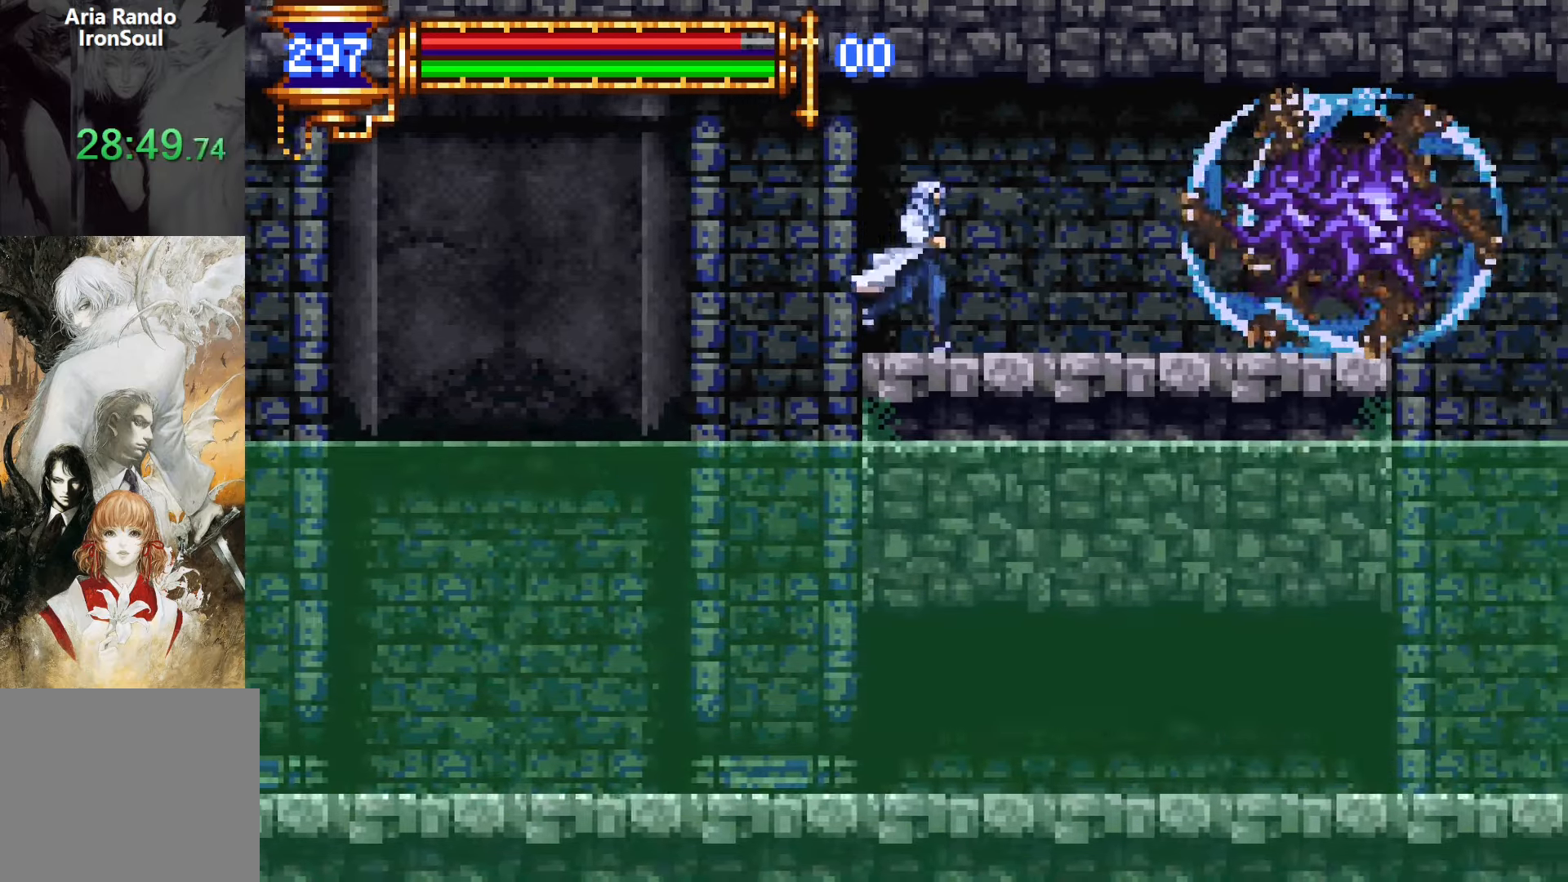
{"buttons": ["DPAD_RIGHT"], "events": [[100, "CROSS", "down"], [150, "CROSS", "up"], [317, "SQUARE", "down"], [367, "SQUARE", "up"]]}
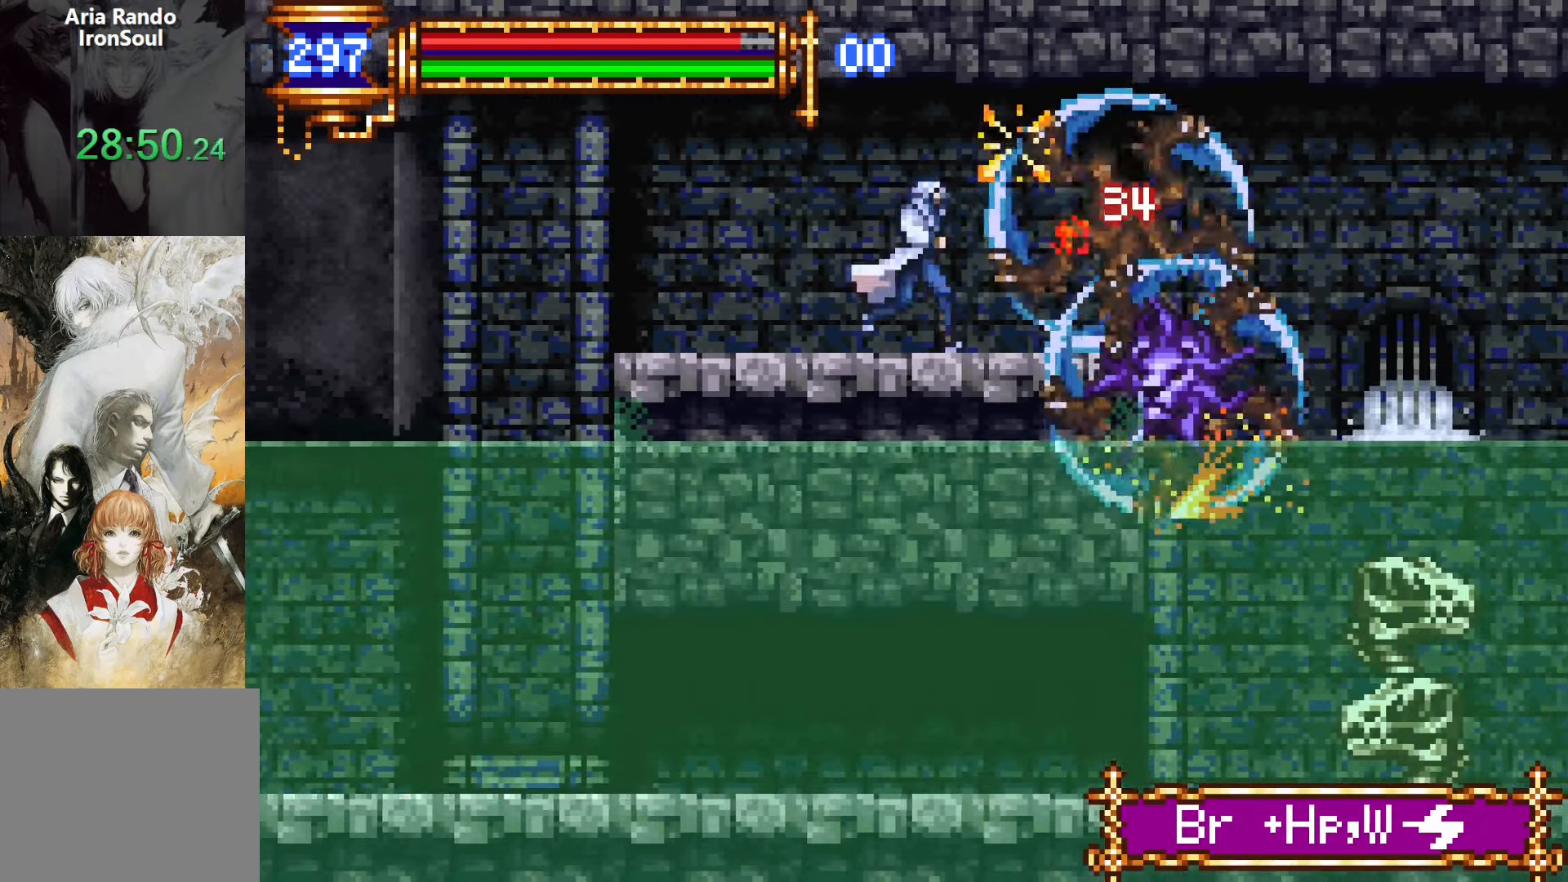
{"buttons": [], "events": [[34, "CROSS", "down"], [67, "CROSS", "up"], [67, "SQUARE", "down"], [134, "SQUARE", "up"], [367, "DPAD_RIGHT", "up"]]}
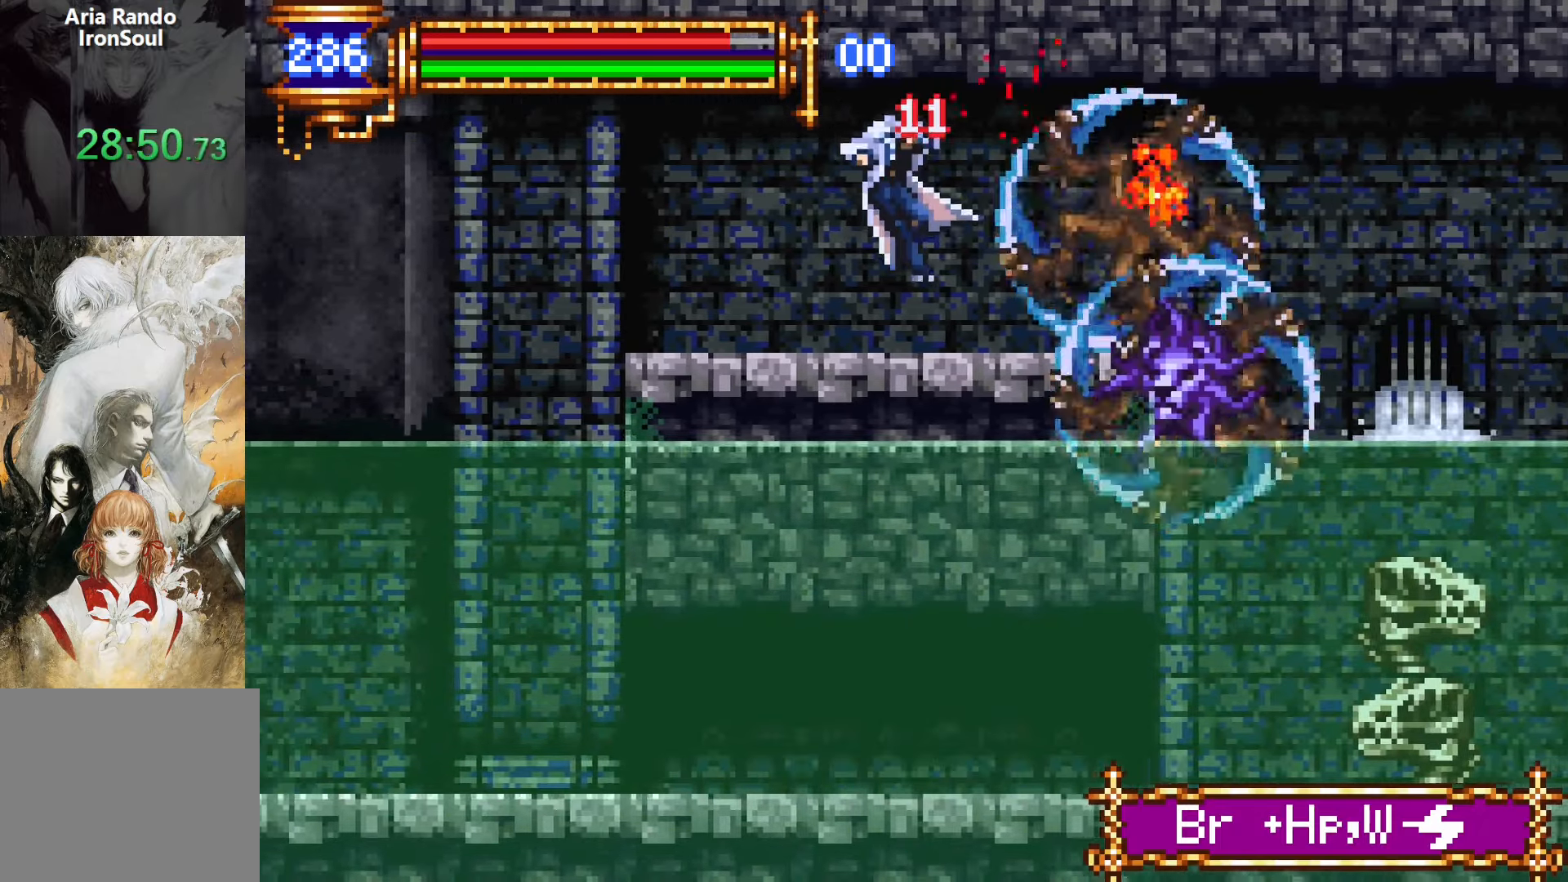
{"buttons": ["DPAD_RIGHT"], "events": [[34, "DPAD_RIGHT", "down"], [134, "CROSS", "down"], [167, "CROSS", "up"]]}
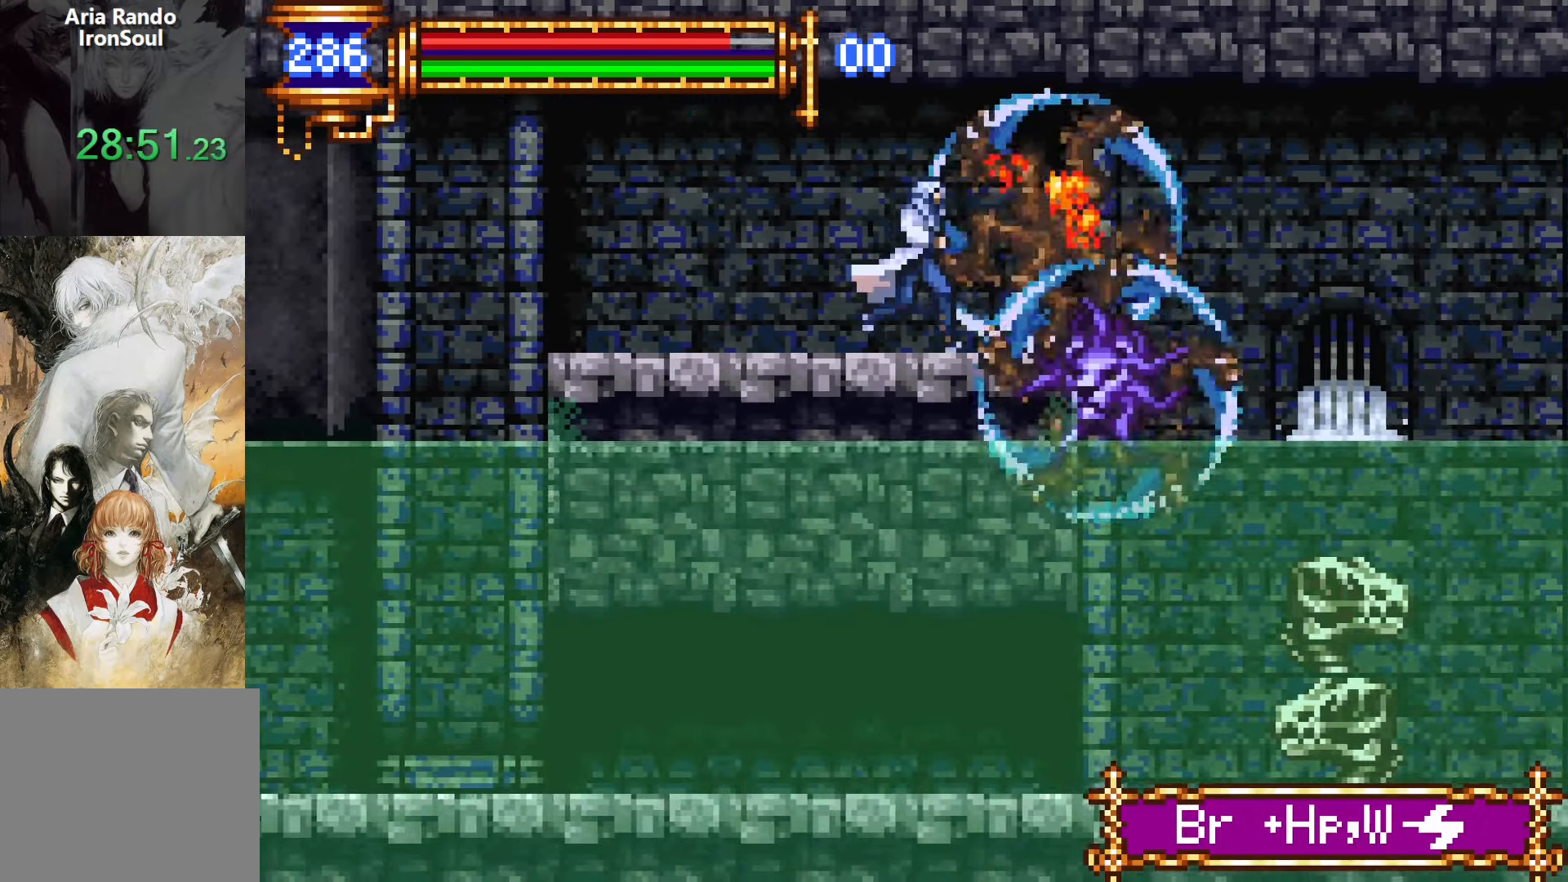
{"buttons": ["DPAD_RIGHT"], "events": [[67, "SQUARE", "down"], [150, "SQUARE", "up"], [217, "SQUARE", "down"], [367, "SQUARE", "up"]]}
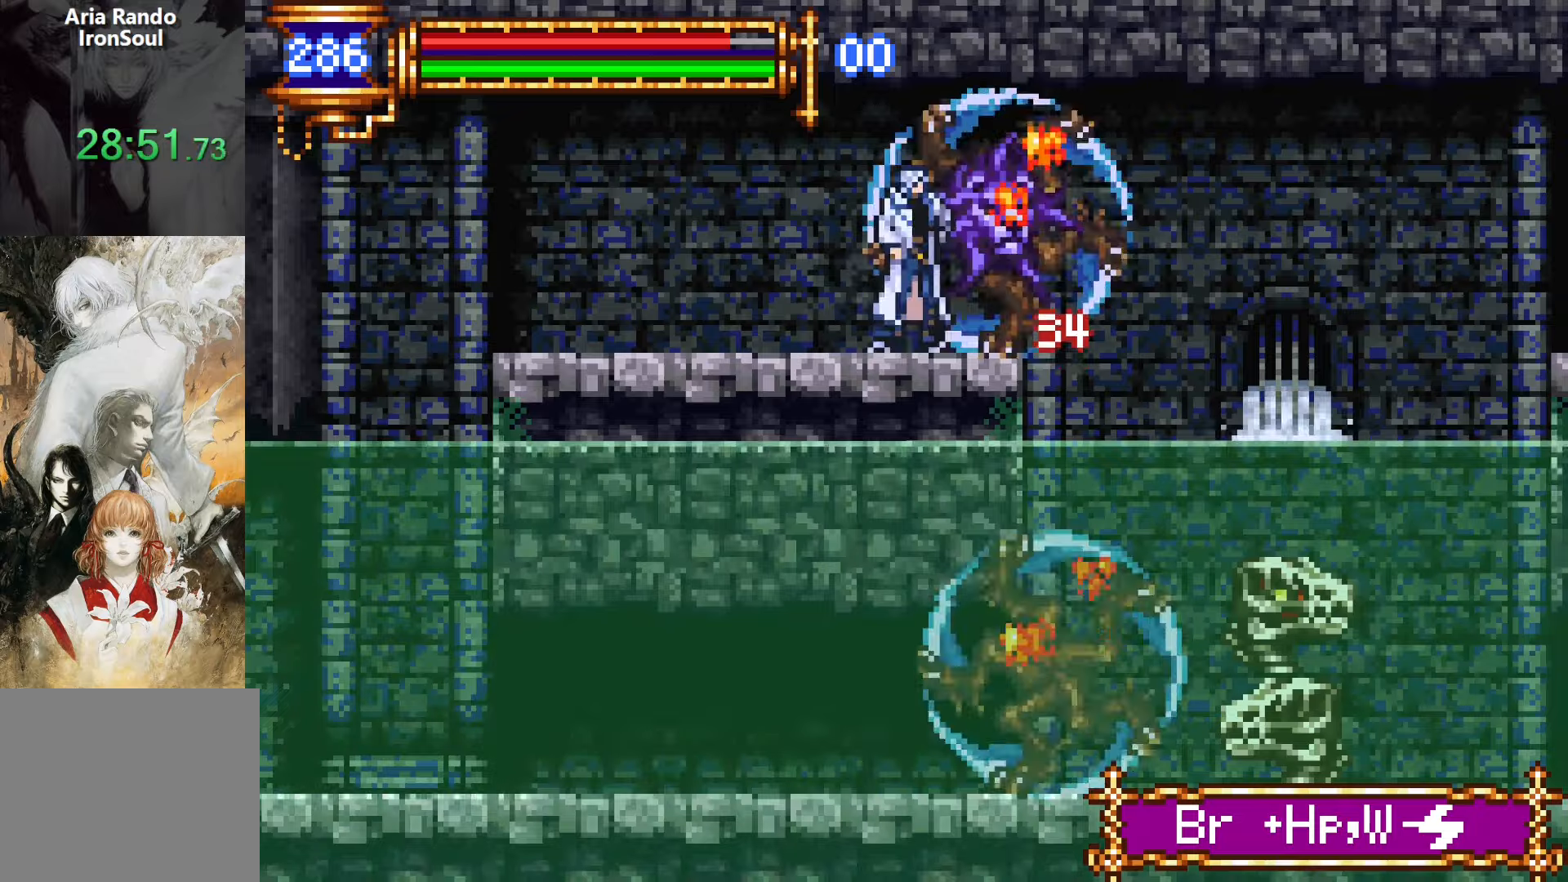
{"buttons": ["DPAD_RIGHT"], "events": [[100, "DPAD_RIGHT", "up"], [134, "DPAD_LEFT", "down"], [184, "L1", "down"], [267, "DPAD_LEFT", "up"], [300, "CROSS", "down"], [334, "DPAD_RIGHT", "down"], [350, "L1", "up"], [417, "CROSS", "up"]]}
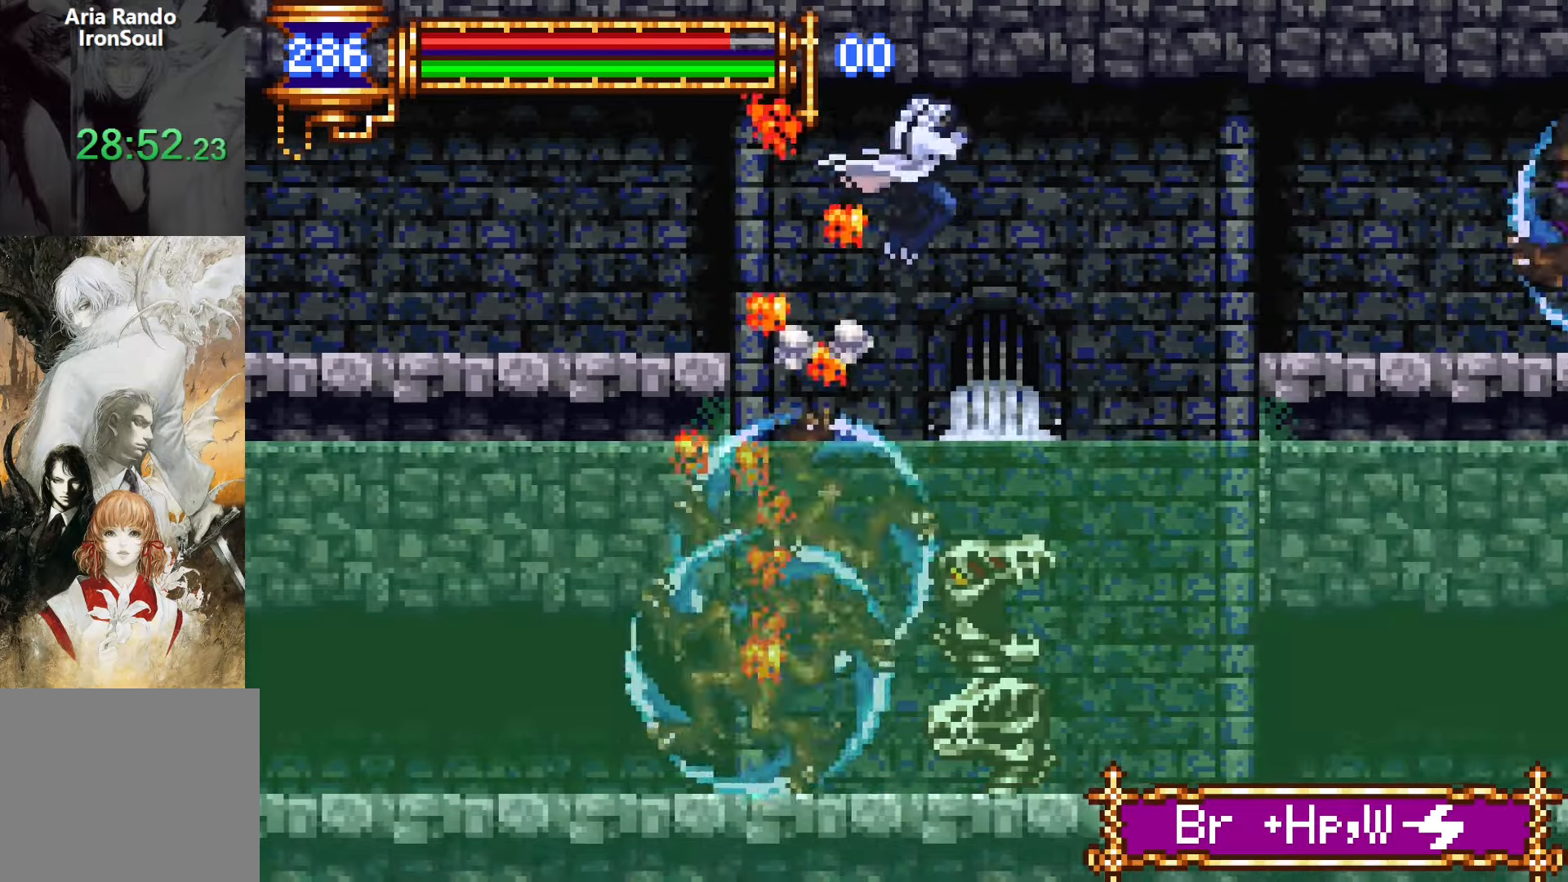
{"buttons": ["DPAD_RIGHT"], "events": [[117, "DPAD_UP", "down"], [150, "R1", "down"], [150, "R2", "down"], [250, "R1", "up"], [250, "R2", "up"], [334, "R1", "down"], [334, "R2", "down"], [400, "DPAD_UP", "up"], [417, "R1", "up"], [417, "R2", "up"]]}
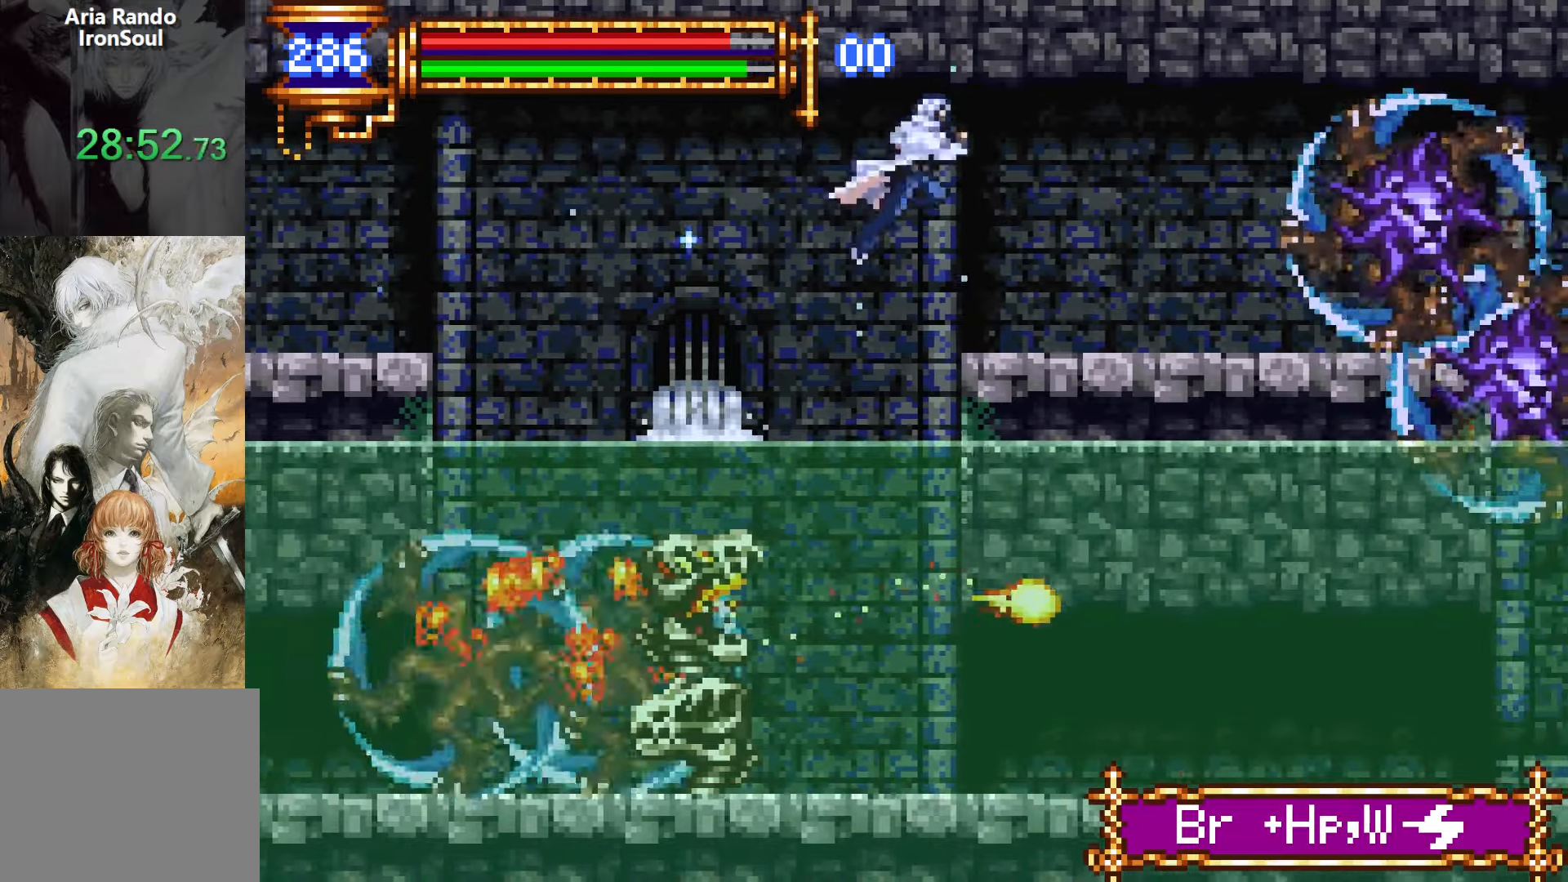
{"buttons": ["DPAD_RIGHT"], "events": [[217, "DPAD_RIGHT", "up"], [267, "DPAD_LEFT", "down"], [317, "L1", "down"], [400, "DPAD_LEFT", "up"], [434, "CROSS", "down"], [467, "DPAD_RIGHT", "down"], [500, "CROSS", "up"], [500, "L1", "up"]]}
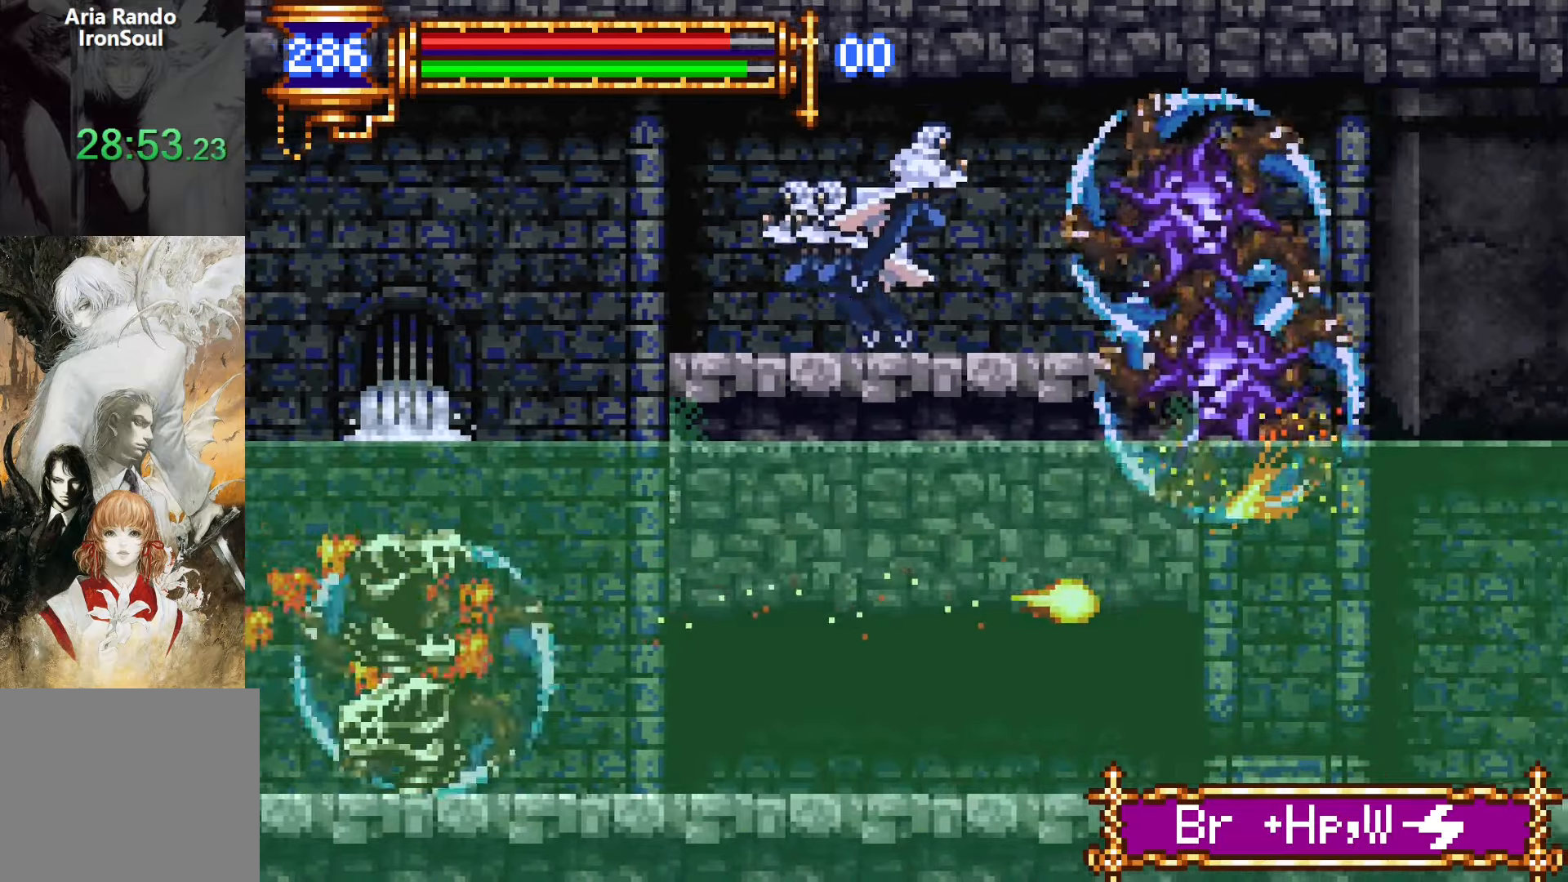
{"buttons": ["SQUARE", "DPAD_DOWN"]}
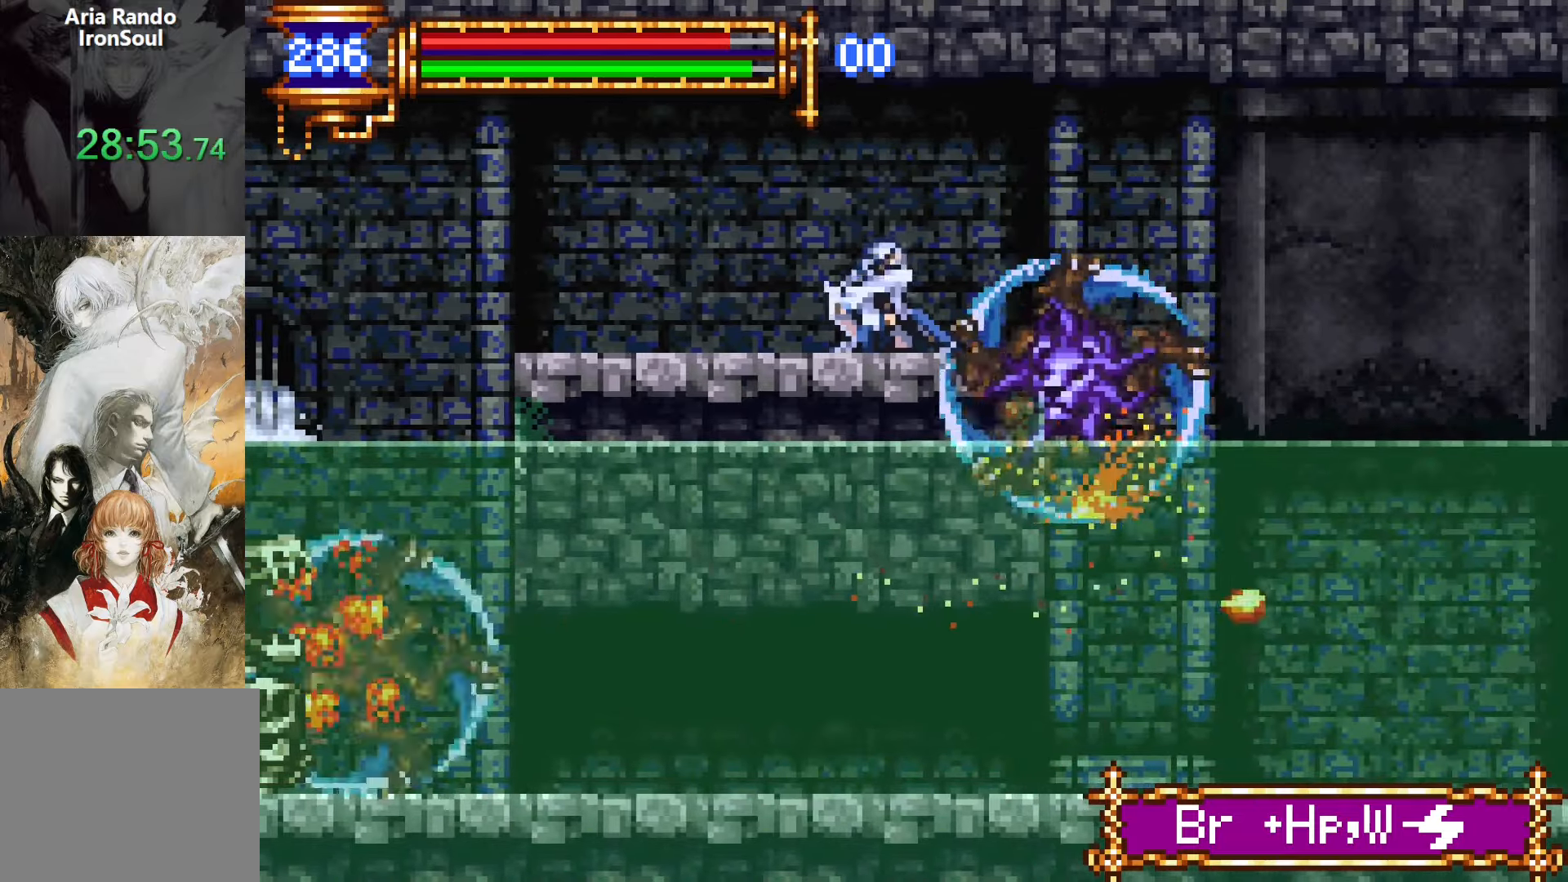
{"buttons": ["DPAD_DOWN", "DPAD_LEFT"], "events": [[50, "SQUARE", "up"], [100, "SQUARE", "down"], [250, "SQUARE", "up"], [300, "DPAD_RIGHT", "down"], [467, "DPAD_RIGHT", "up"], [500, "DPAD_LEFT", "down"]]}
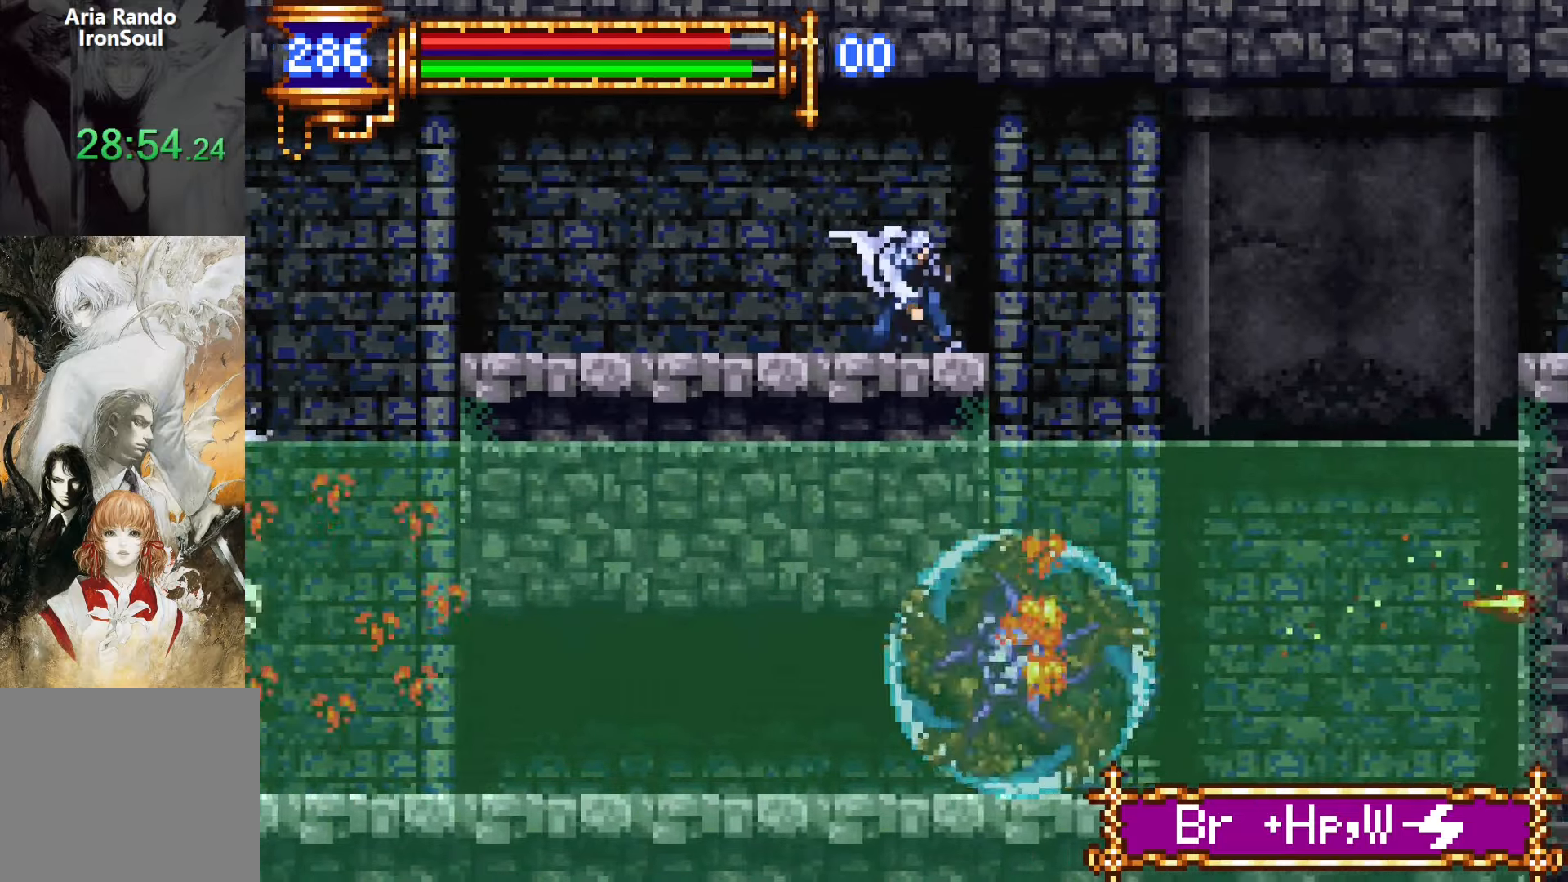
{"buttons": ["DPAD_RIGHT"]}
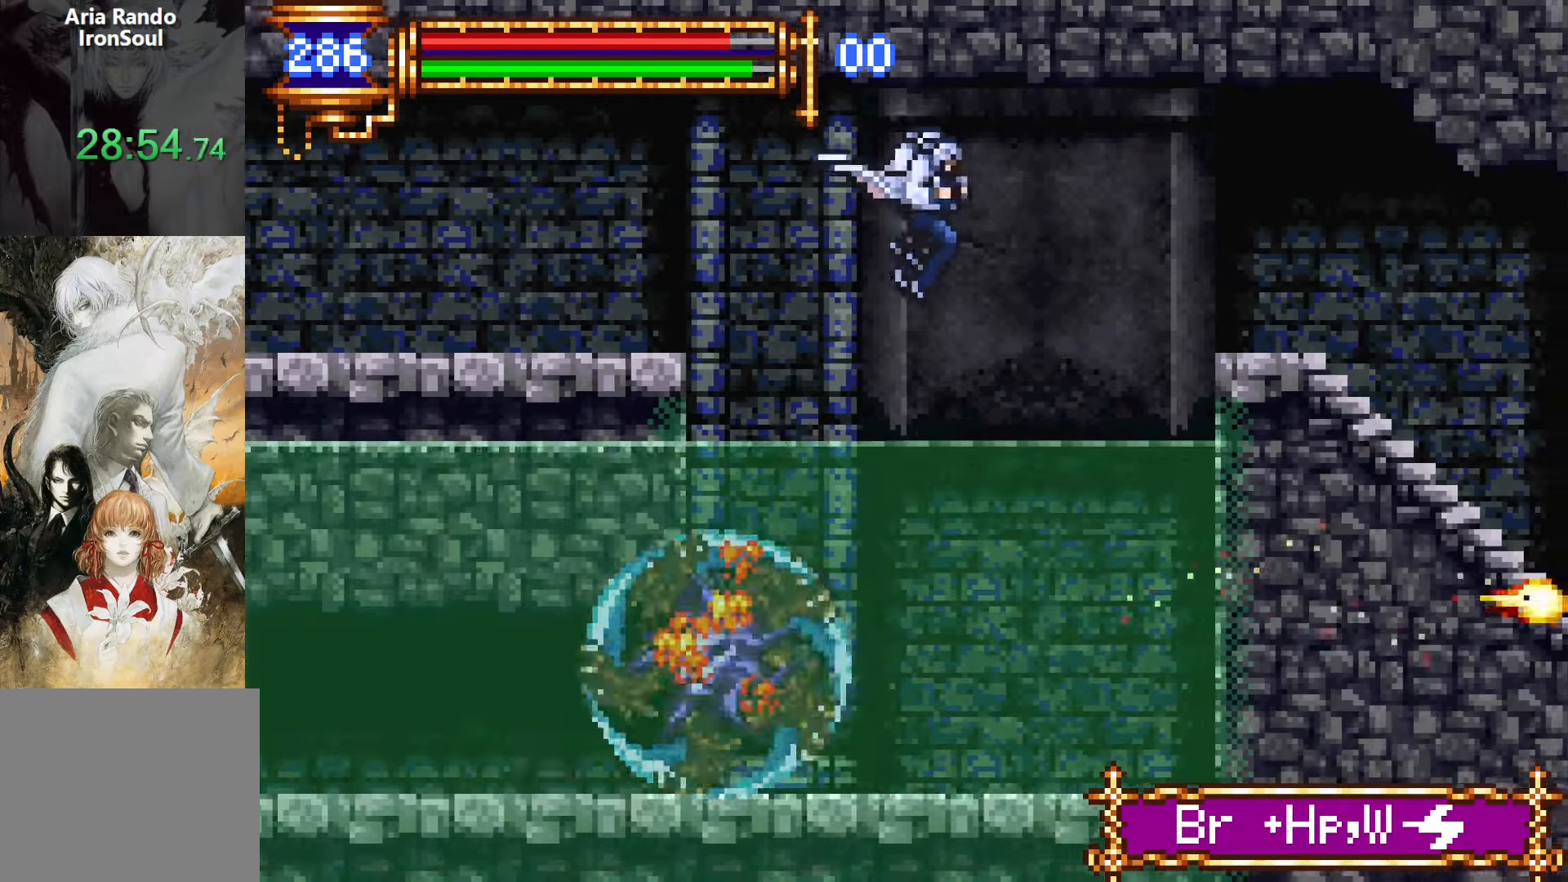
{"buttons": ["DPAD_RIGHT"], "events": [[67, "DPAD_UP", "down"], [100, "R1", "down"], [100, "R2", "down"], [184, "R1", "up"], [184, "R2", "up"], [250, "R1", "down"], [250, "R2", "down"], [350, "DPAD_UP", "up"], [384, "R1", "up"], [384, "R2", "up"]]}
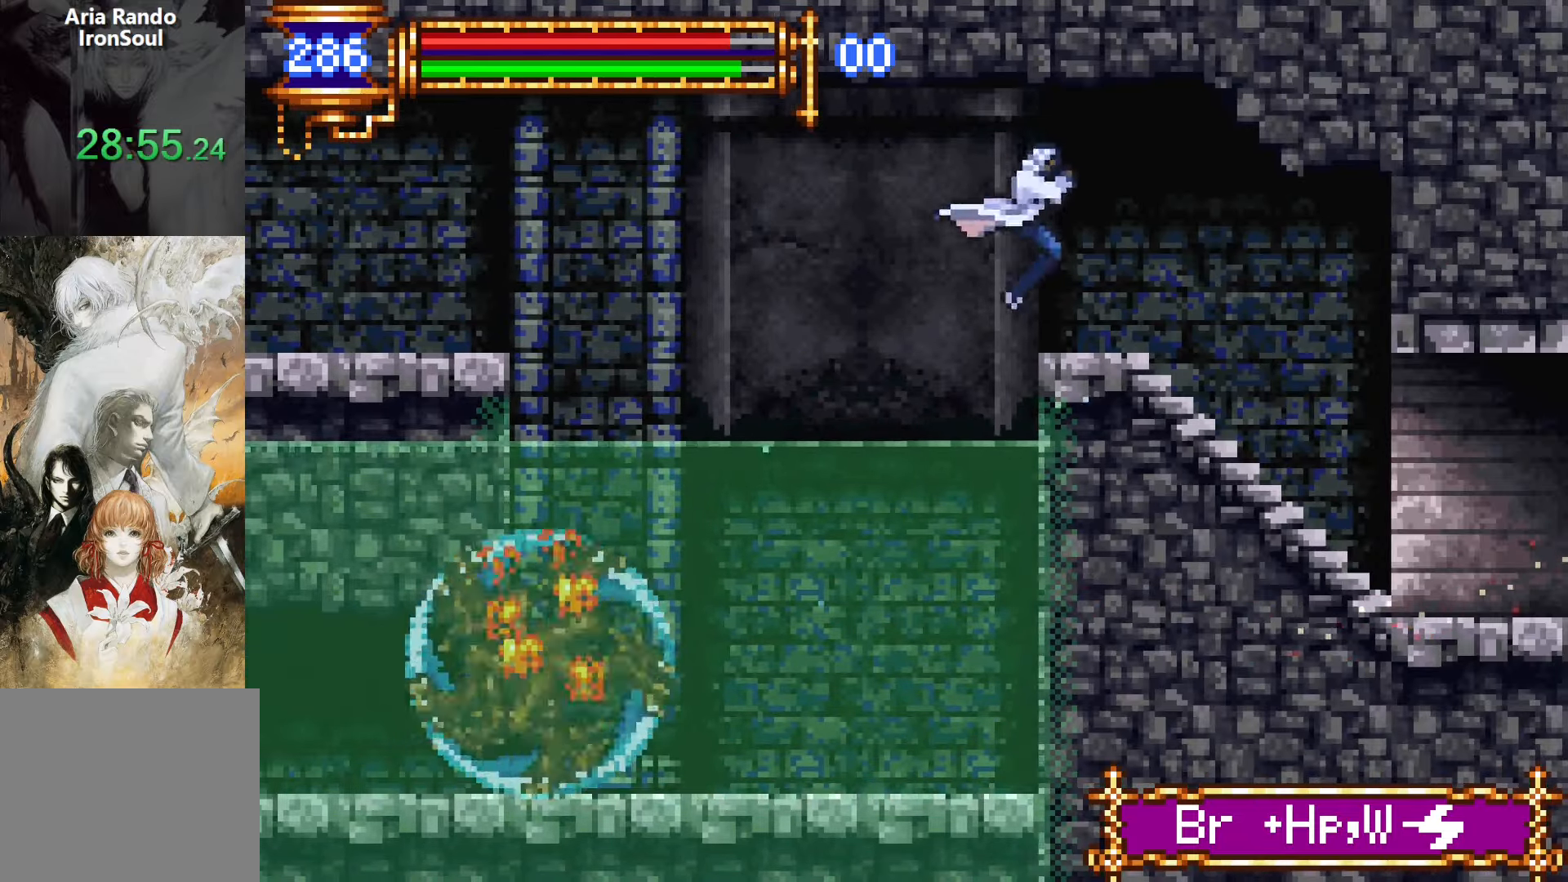
{"buttons": ["L1"], "events": [[267, "DPAD_RIGHT", "up"], [284, "DPAD_LEFT", "down"], [334, "L1", "down"], [467, "DPAD_LEFT", "up"]]}
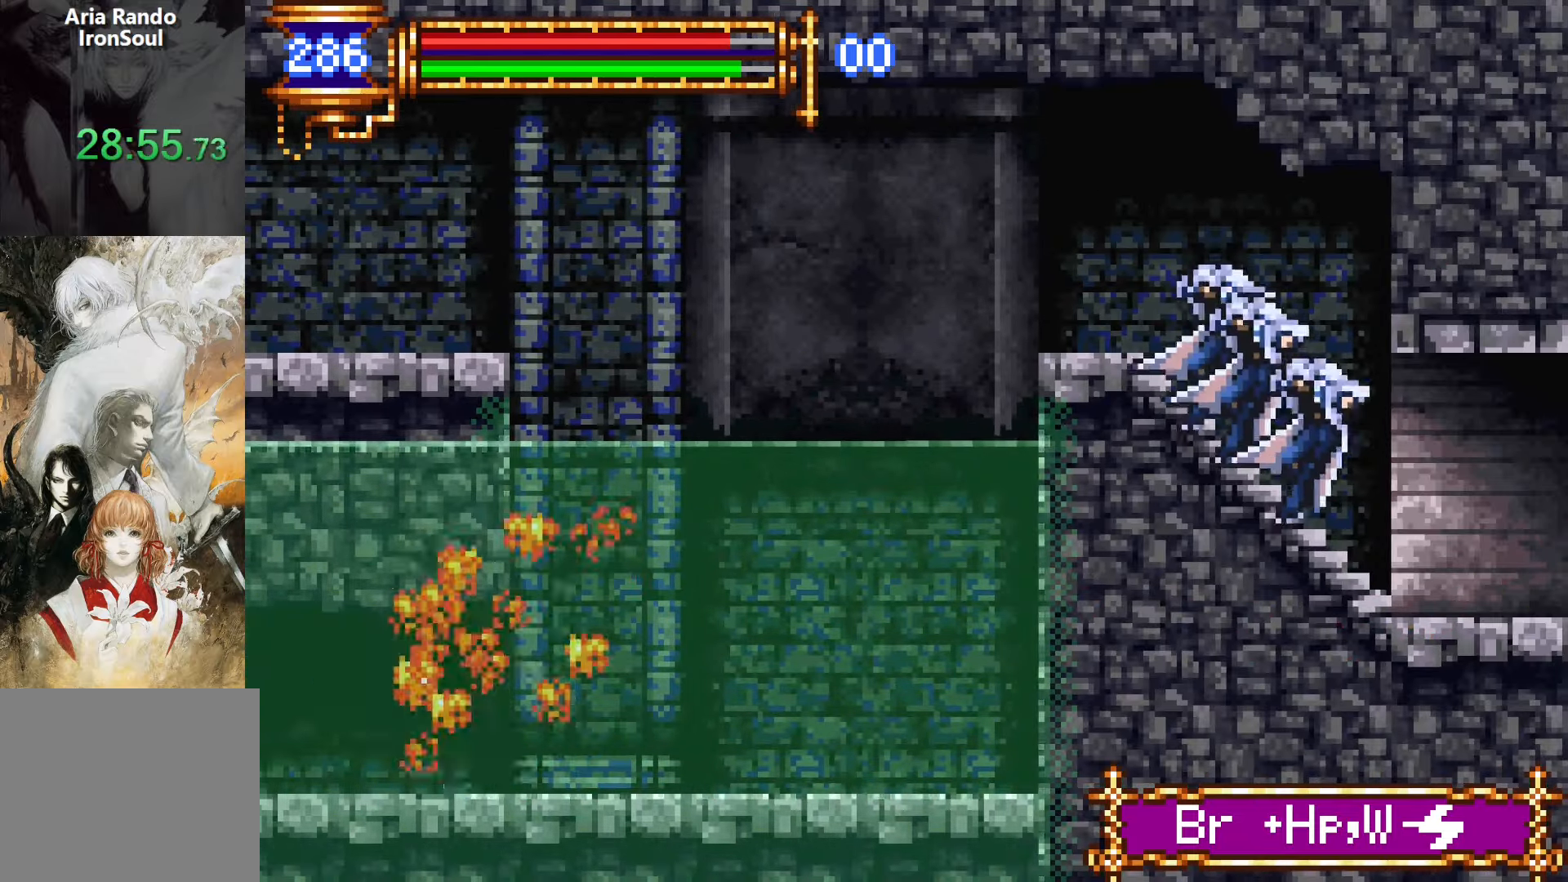
{"buttons": ["L1", "DPAD_LEFT"], "events": [[34, "DPAD_RIGHT", "down"], [50, "L1", "up"], [67, "CROSS", "down"], [84, "CROSS", "up"], [417, "DPAD_RIGHT", "up"], [450, "DPAD_LEFT", "down"], [500, "L1", "down"]]}
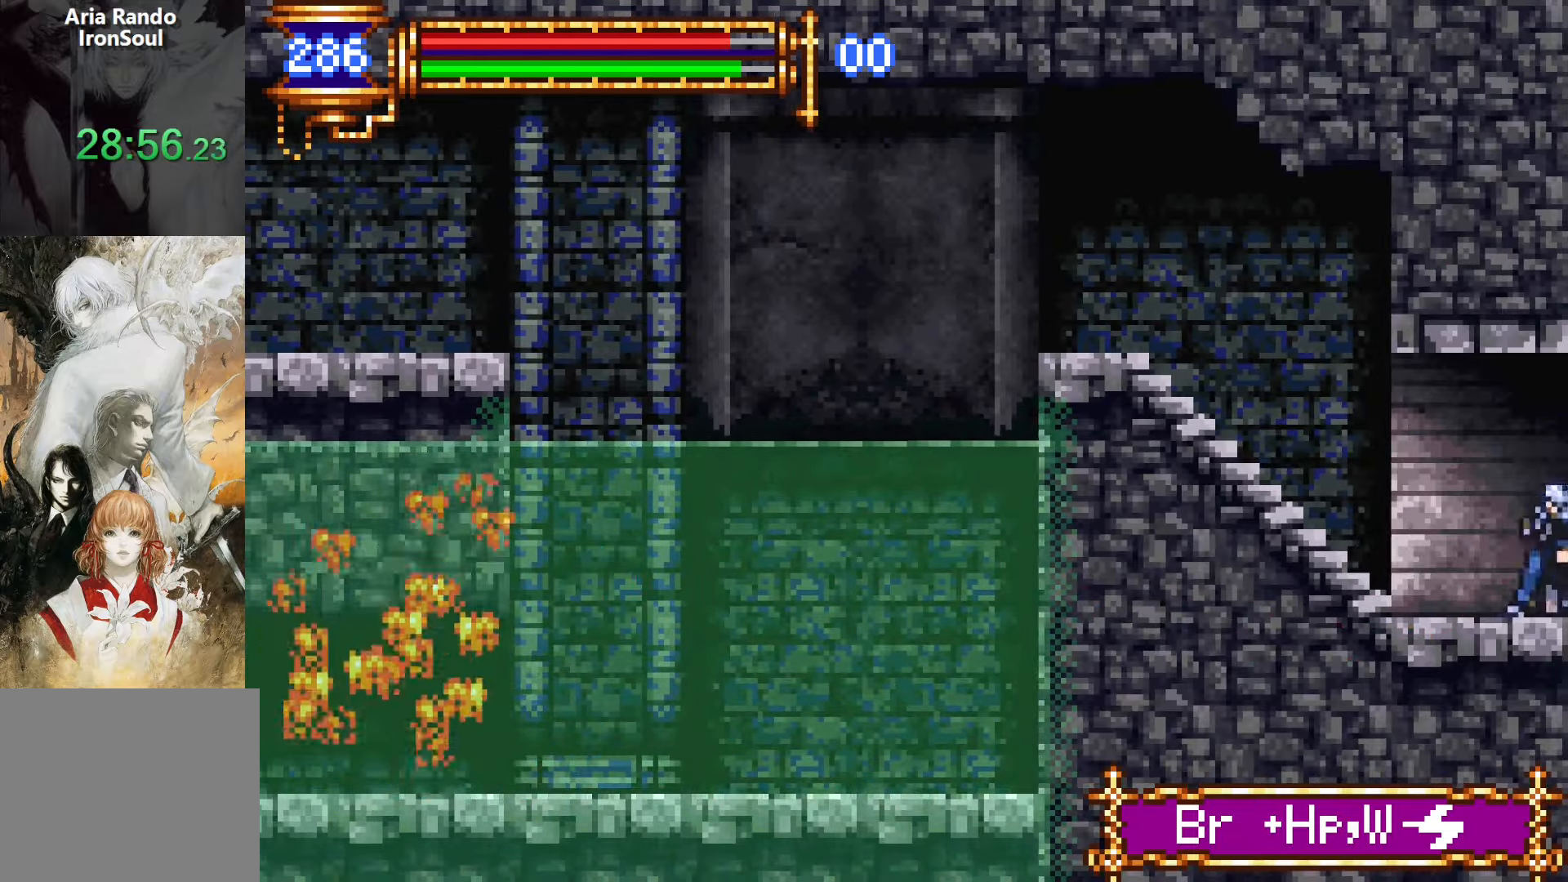
{"buttons": ["DPAD_RIGHT"], "events": [[267, "DPAD_LEFT", "up"], [334, "CROSS", "down"], [334, "L1", "up"], [350, "DPAD_RIGHT", "down"], [367, "CROSS", "up"]]}
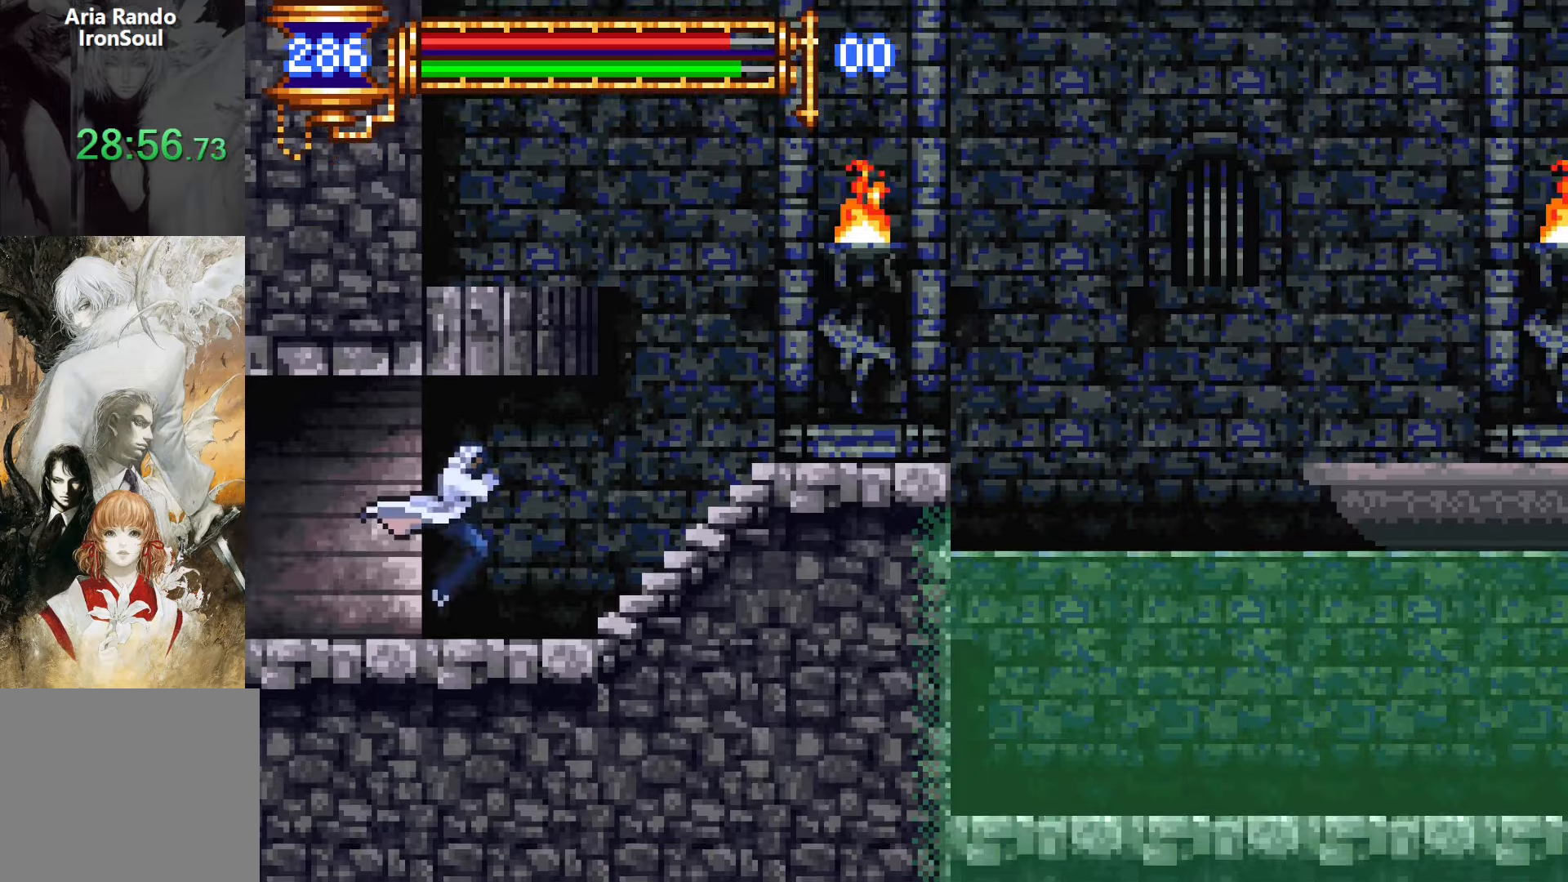
{"buttons": ["DPAD_RIGHT"], "events": [[134, "DPAD_RIGHT", "up"], [167, "DPAD_LEFT", "down"], [200, "L1", "down"], [300, "DPAD_LEFT", "up"], [317, "CROSS", "down"], [367, "DPAD_RIGHT", "down"], [367, "L1", "up"], [500, "CROSS", "up"]]}
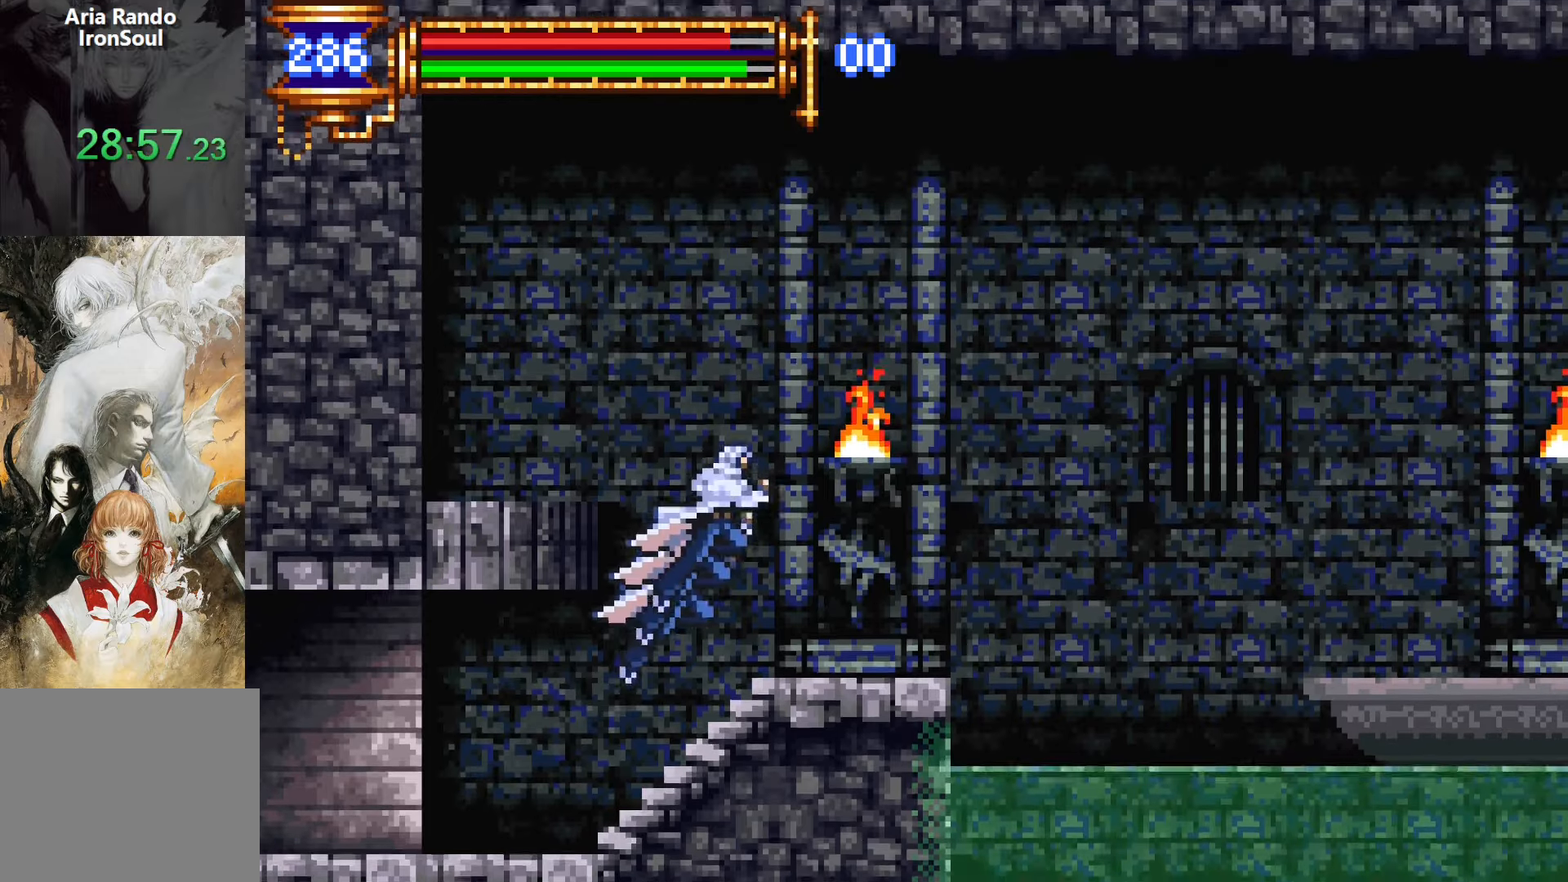
{"buttons": ["CROSS", "L1"], "events": [[317, "DPAD_RIGHT", "up"], [350, "DPAD_LEFT", "down"], [400, "L1", "down"], [467, "DPAD_LEFT", "up"], [500, "CROSS", "down"]]}
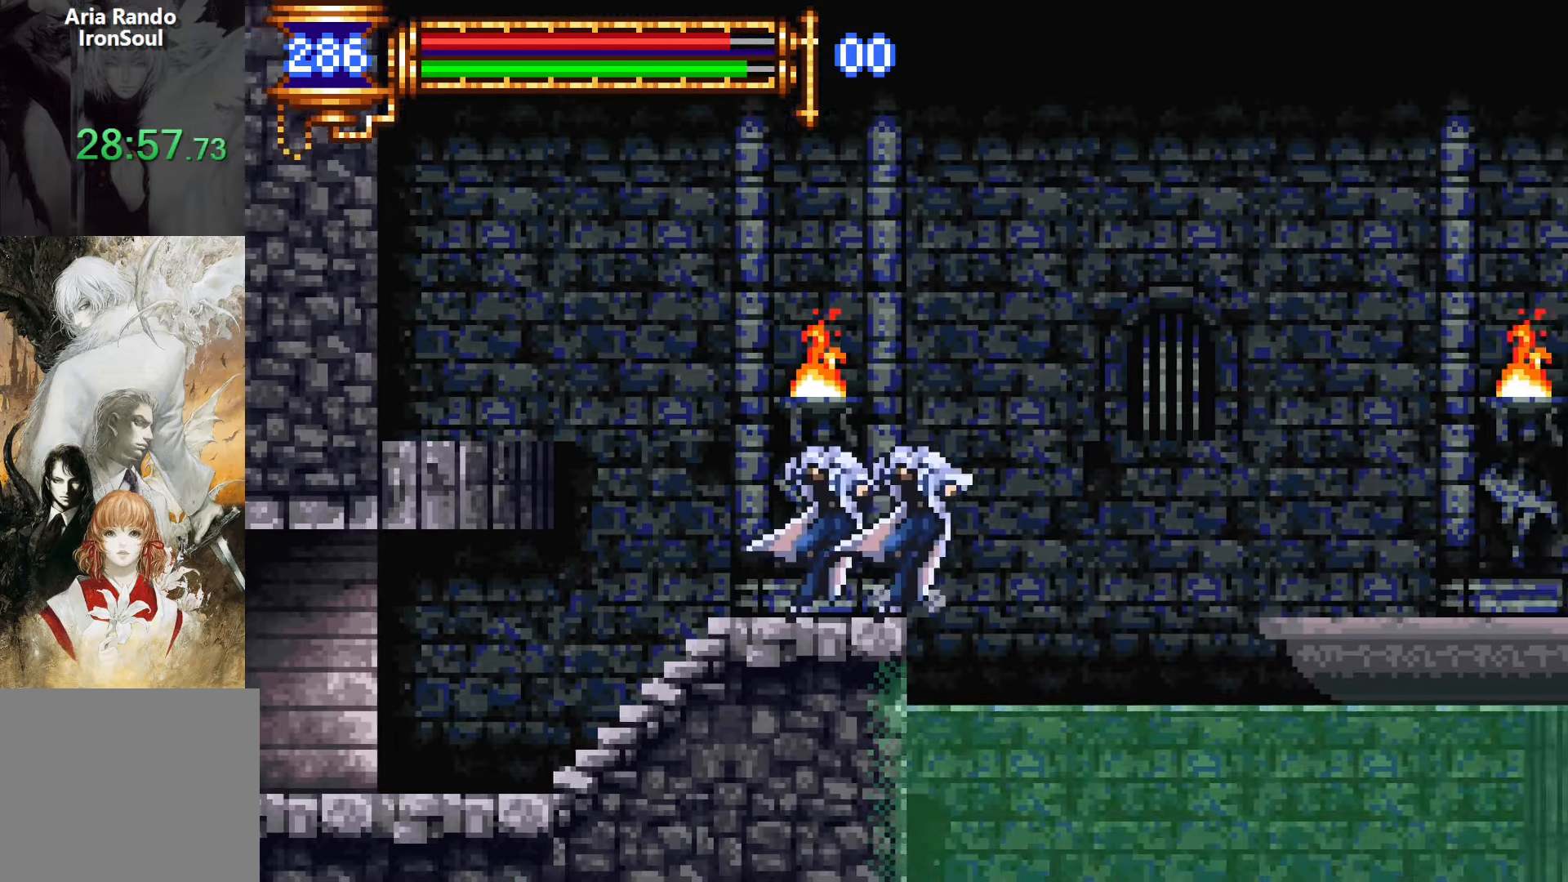
{"buttons": ["DPAD_RIGHT"], "events": [[50, "DPAD_RIGHT", "down"], [67, "L1", "up"], [367, "CROSS", "up"], [417, "R1", "down"], [417, "R2", "down"], [500, "R1", "up"], [500, "R2", "up"]]}
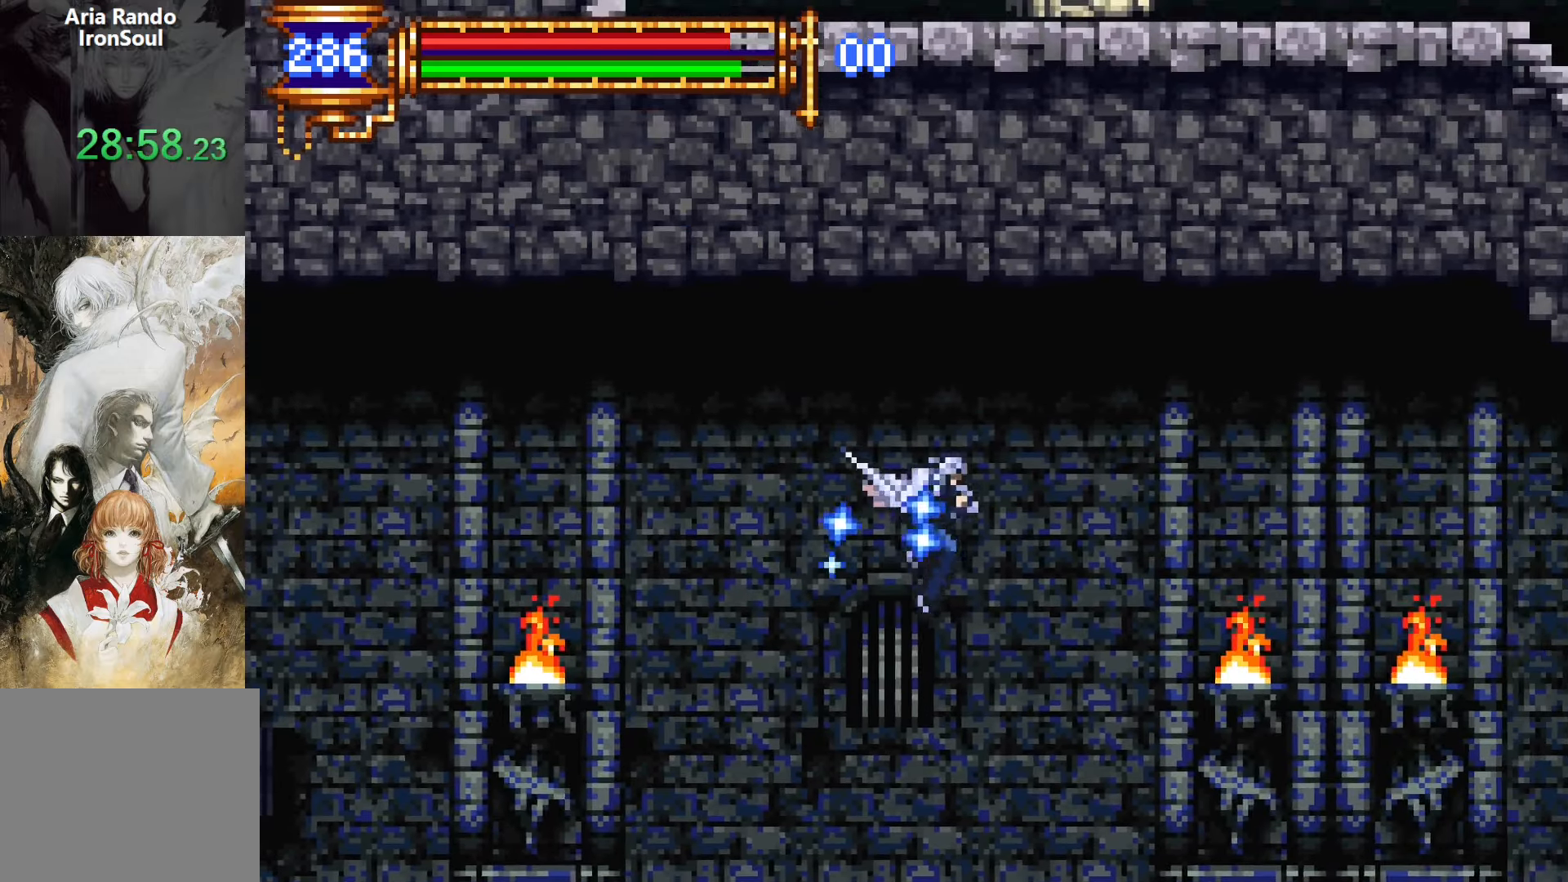
{"buttons": ["DPAD_RIGHT"], "events": [[34, "R1", "down"], [34, "R2", "down"], [167, "R1", "up"], [167, "R2", "up"], [434, "SQUARE", "down"], [484, "SQUARE", "up"]]}
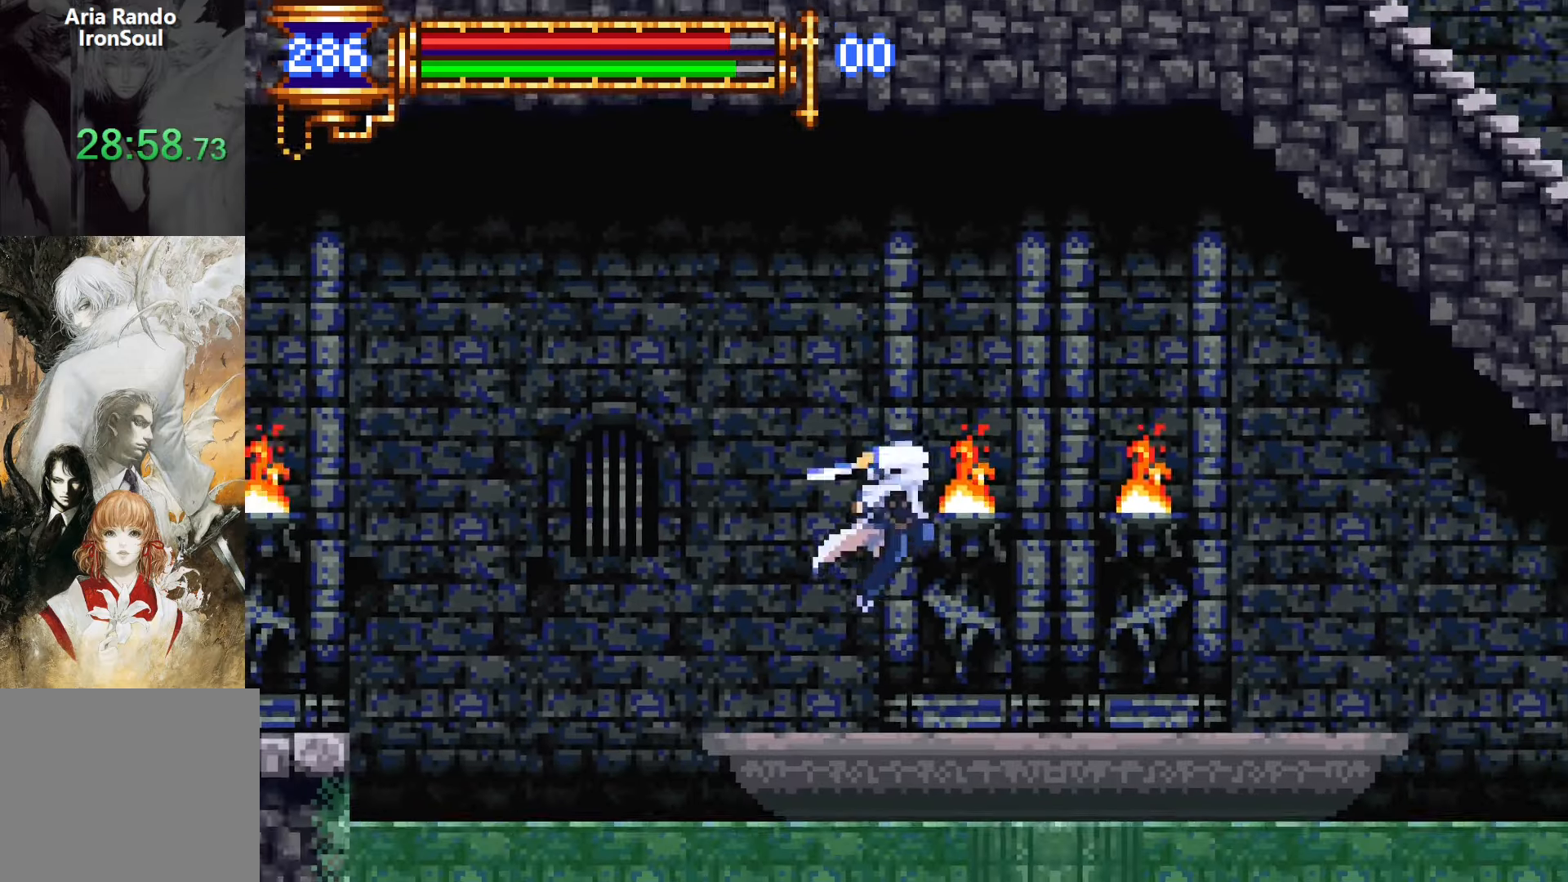
{"buttons": ["CROSS", "DPAD_RIGHT"], "events": [[150, "CROSS", "down"], [167, "SQUARE", "down"], [184, "CROSS", "up"], [250, "SQUARE", "up"], [500, "CROSS", "down"]]}
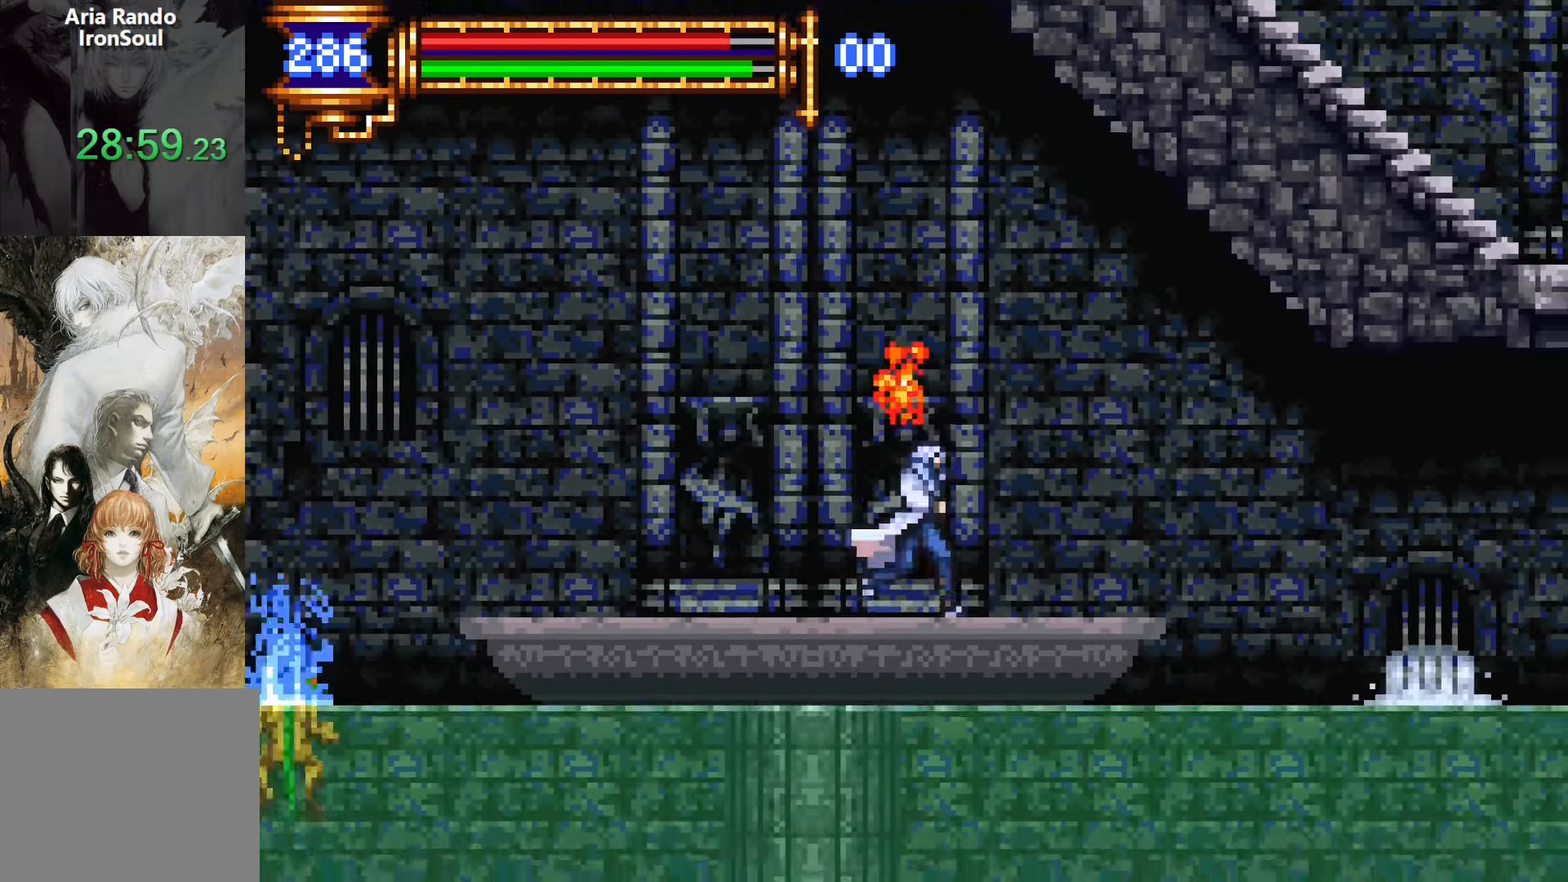
{"buttons": ["L1"], "events": [[17, "SQUARE", "down"], [34, "CROSS", "up"], [100, "SQUARE", "up"], [367, "DPAD_RIGHT", "up"], [384, "DPAD_LEFT", "down"], [434, "L1", "down"], [500, "DPAD_LEFT", "up"]]}
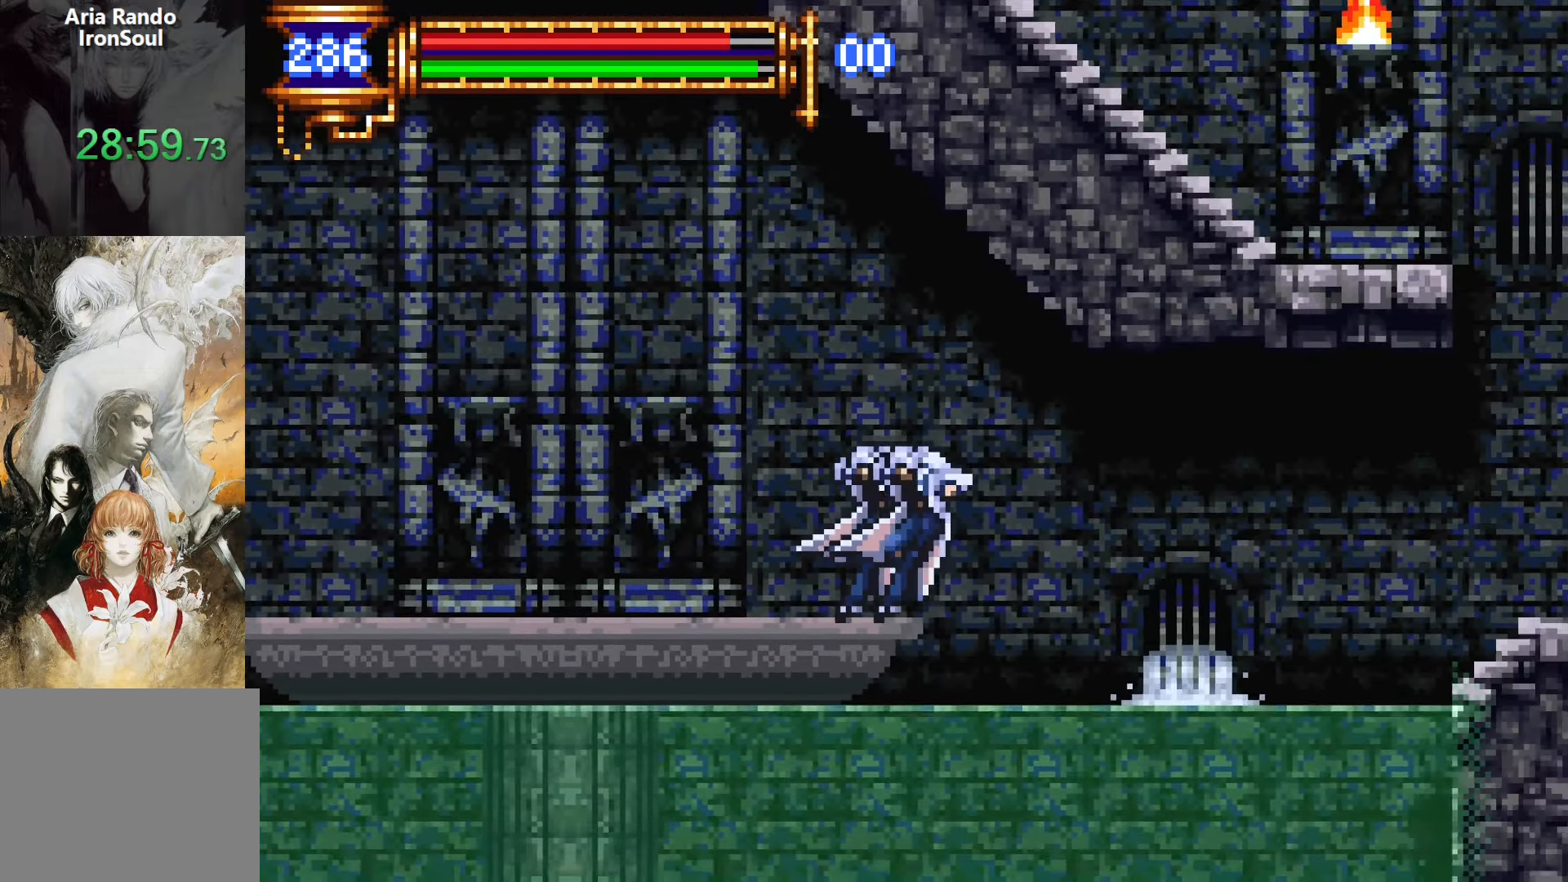
{"buttons": ["R1", "R2", "DPAD_UP", "DPAD_RIGHT"], "events": [[50, "CROSS", "down"], [84, "DPAD_RIGHT", "down"], [84, "L1", "up"], [150, "CROSS", "up"], [384, "DPAD_UP", "down"], [450, "R1", "down"], [450, "R2", "down"]]}